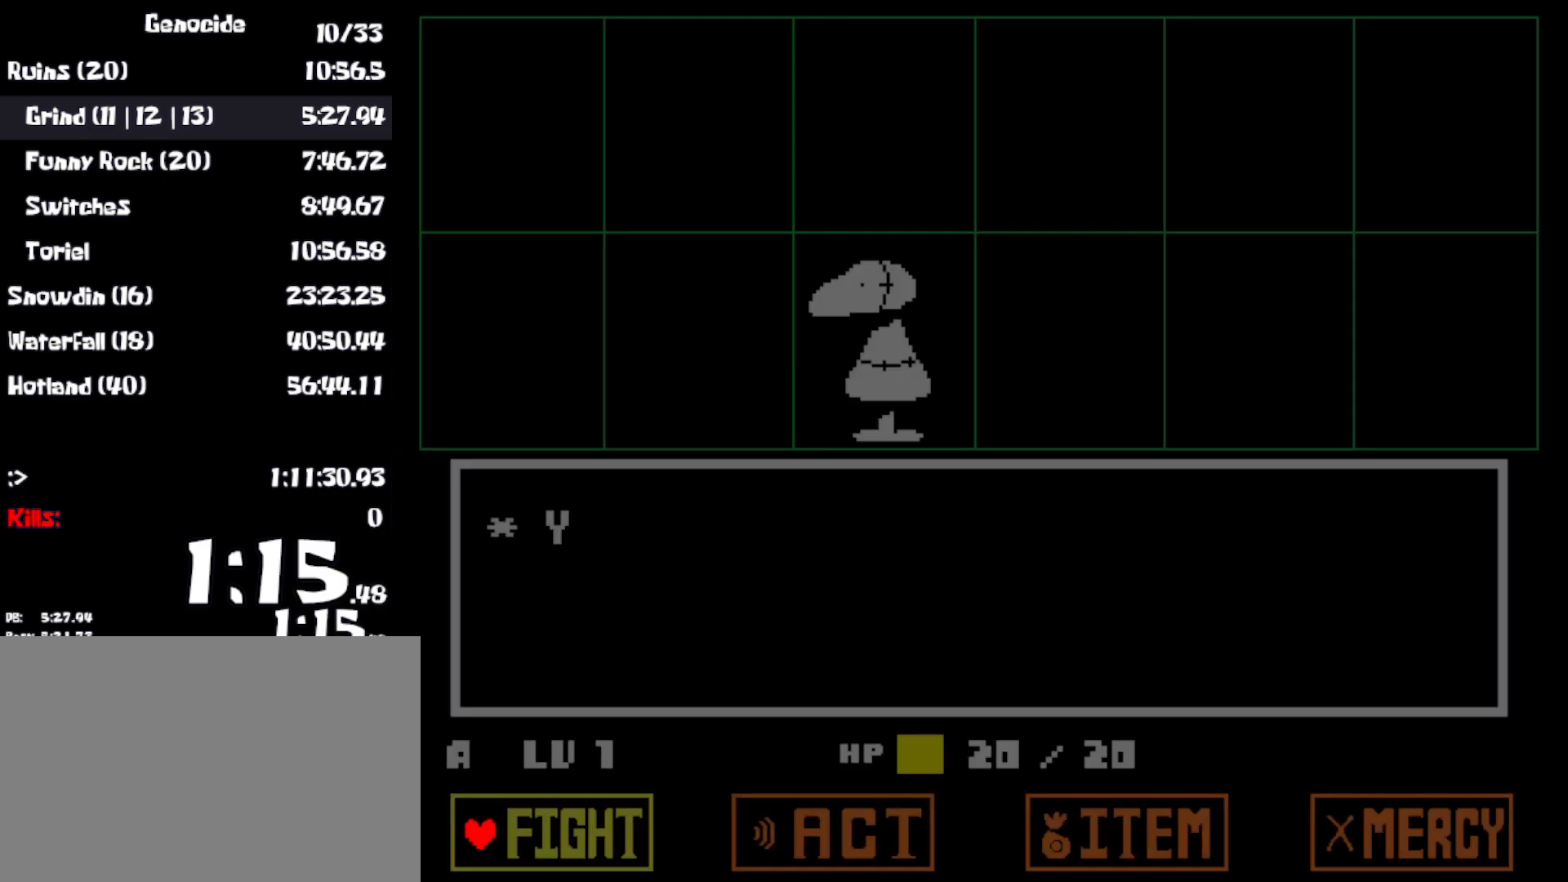
Gameplay with keyboard; each line is a JSON object with the keys held at the frame after it. "events" lists presses ("down") and releases ("up") of "c", "ctrl", "down", "left", "return", "right", "shift", "up", "x" and "z" between this image and that frame as [ms after this image, input, new state], when the widget could be followed in between. No other keys are recorded. Mouse input is not recorded.
{"keys": [], "events": [[17, "z", "up"], [100, "right", "down"], [217, "right", "up"], [300, "z", "down"], [350, "z", "up"]]}
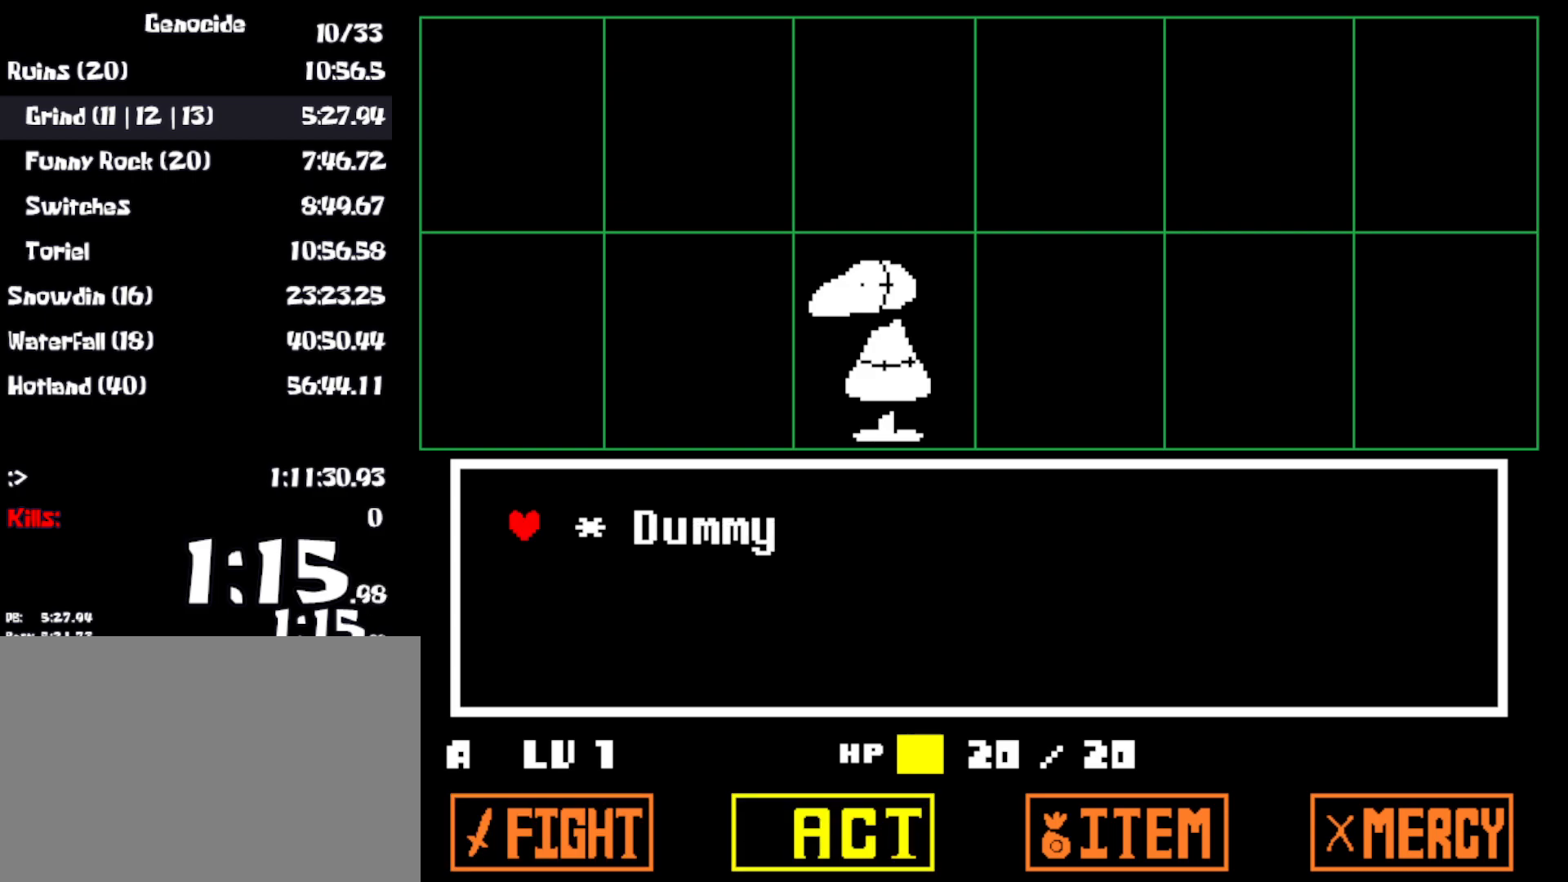
{"keys": [], "events": [[233, "z", "down"], [317, "z", "up"], [383, "right", "down"], [483, "right", "up"]]}
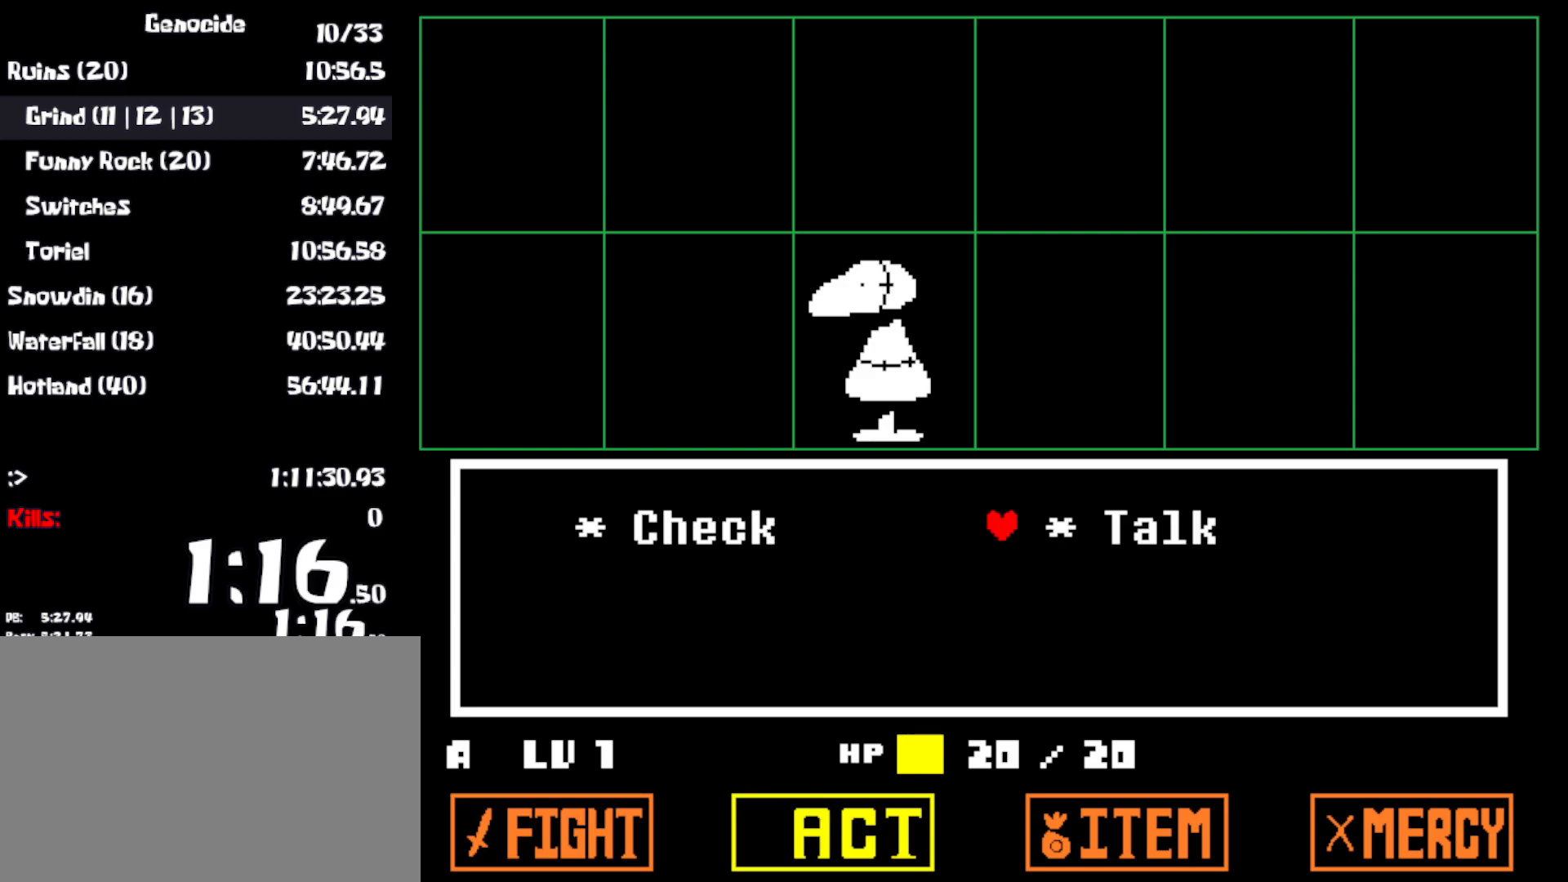
{"keys": ["x"], "events": [[17, "z", "down"], [100, "z", "up"], [250, "z", "down"], [267, "x", "down"], [300, "z", "up"], [367, "x", "up"], [383, "z", "down"], [450, "x", "down"], [450, "z", "up"]]}
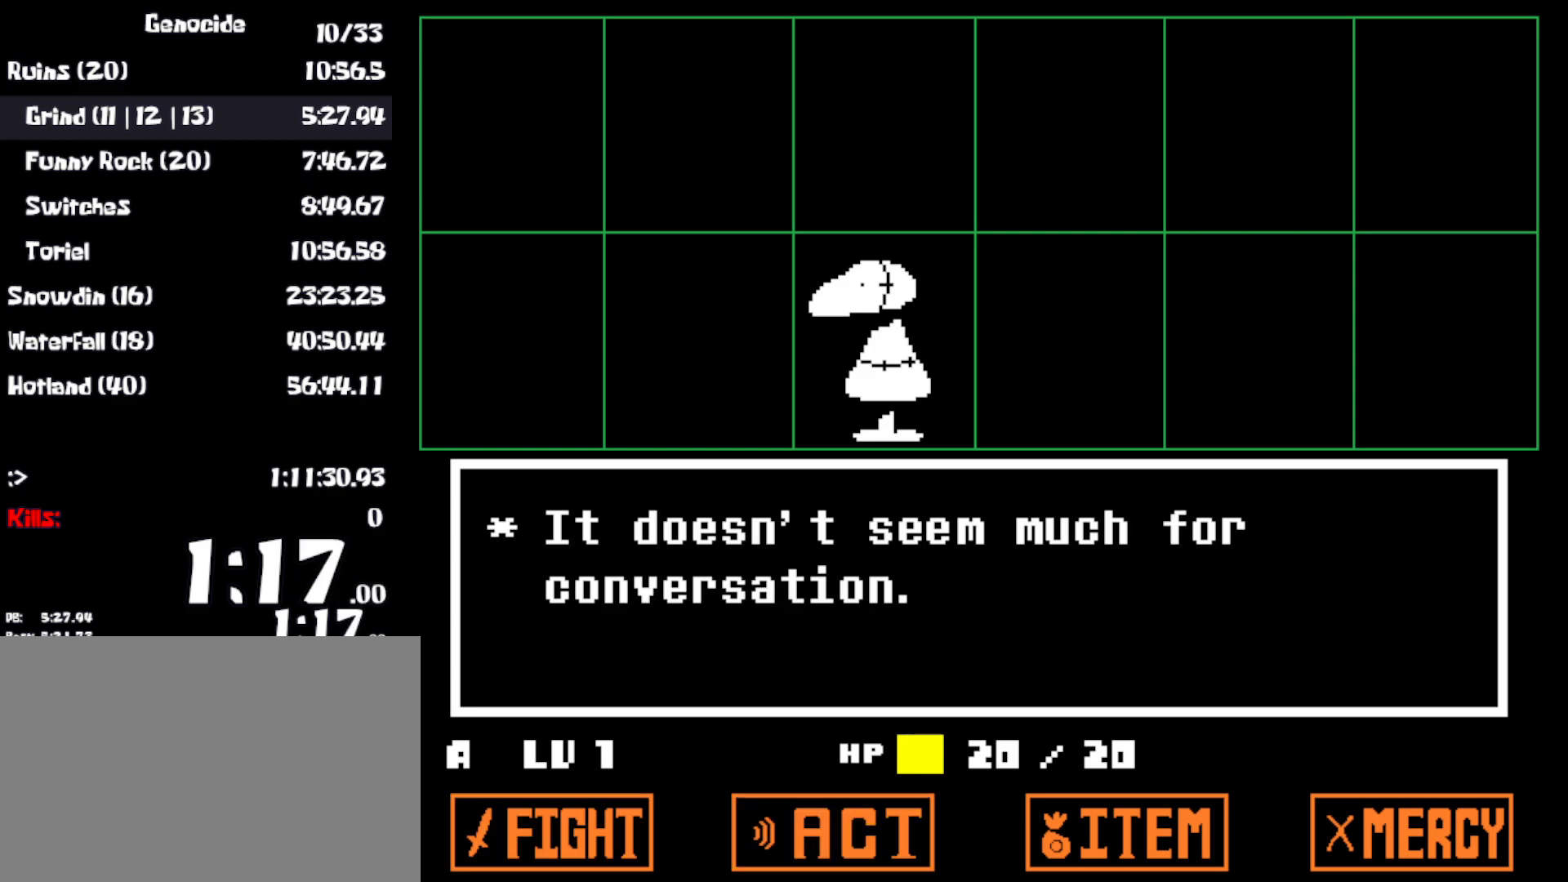
{"keys": ["left", "up", "z"], "events": [[17, "x", "up"], [33, "z", "down"], [50, "up", "down"], [100, "left", "down"], [100, "x", "down"], [100, "z", "up"], [167, "x", "up"], [183, "z", "down"], [217, "x", "down"], [250, "z", "up"], [300, "x", "up"], [317, "z", "down"], [350, "x", "down"], [383, "z", "up"], [450, "x", "up"], [467, "z", "down"]]}
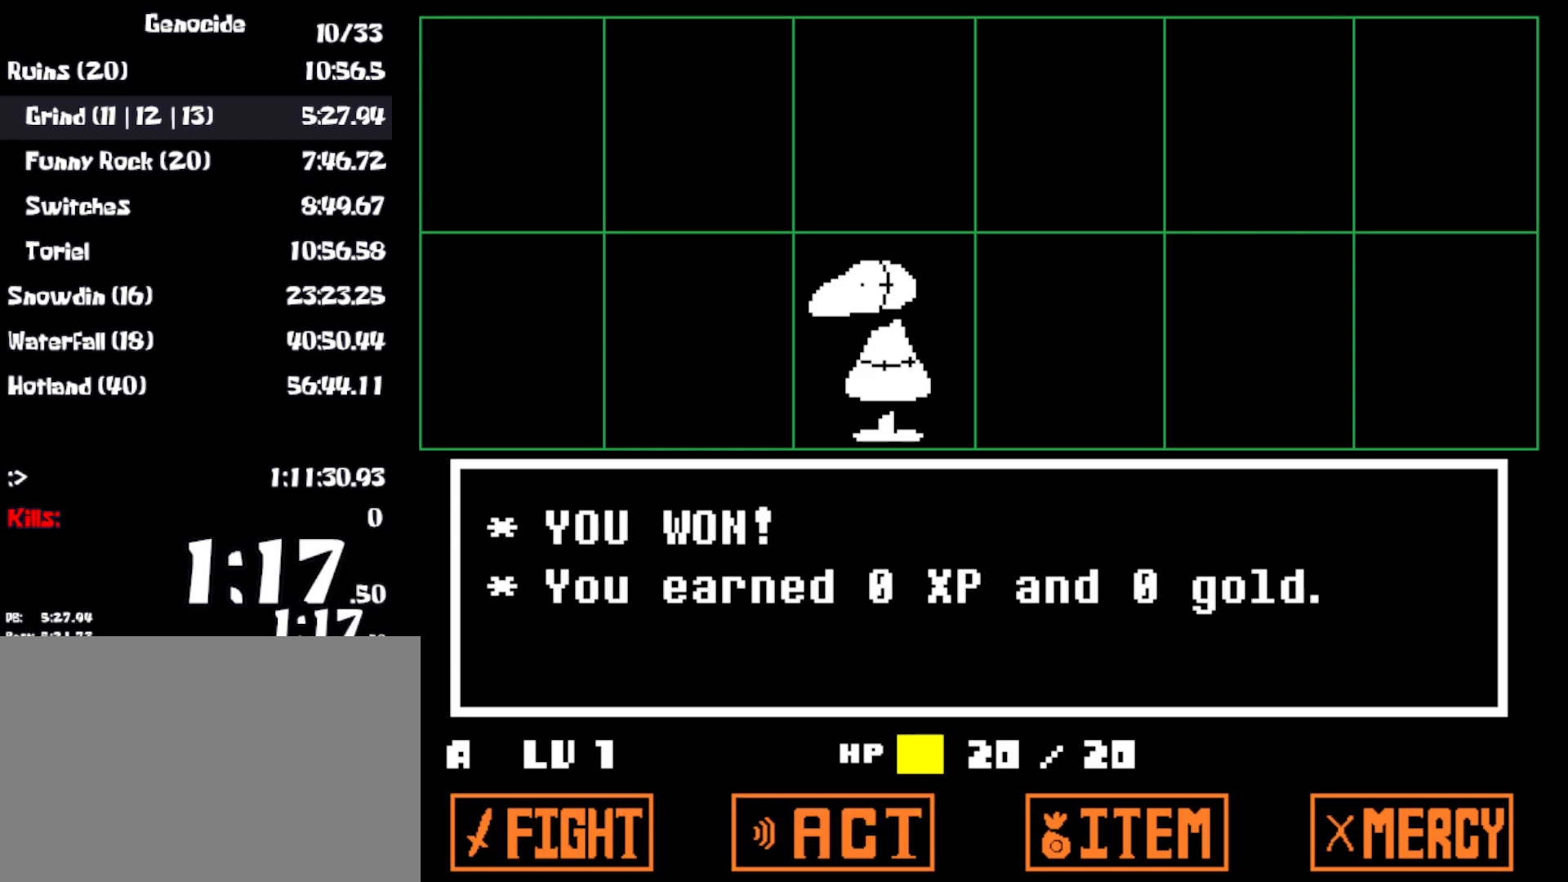
{"keys": ["left", "up", "x"], "events": [[17, "x", "down"], [17, "z", "up"], [83, "x", "up"], [117, "z", "down"], [150, "x", "down"], [150, "z", "up"], [233, "x", "up"], [233, "z", "down"], [300, "x", "down"], [333, "z", "up"], [383, "z", "down"], [400, "x", "up"], [467, "x", "down"], [467, "z", "up"]]}
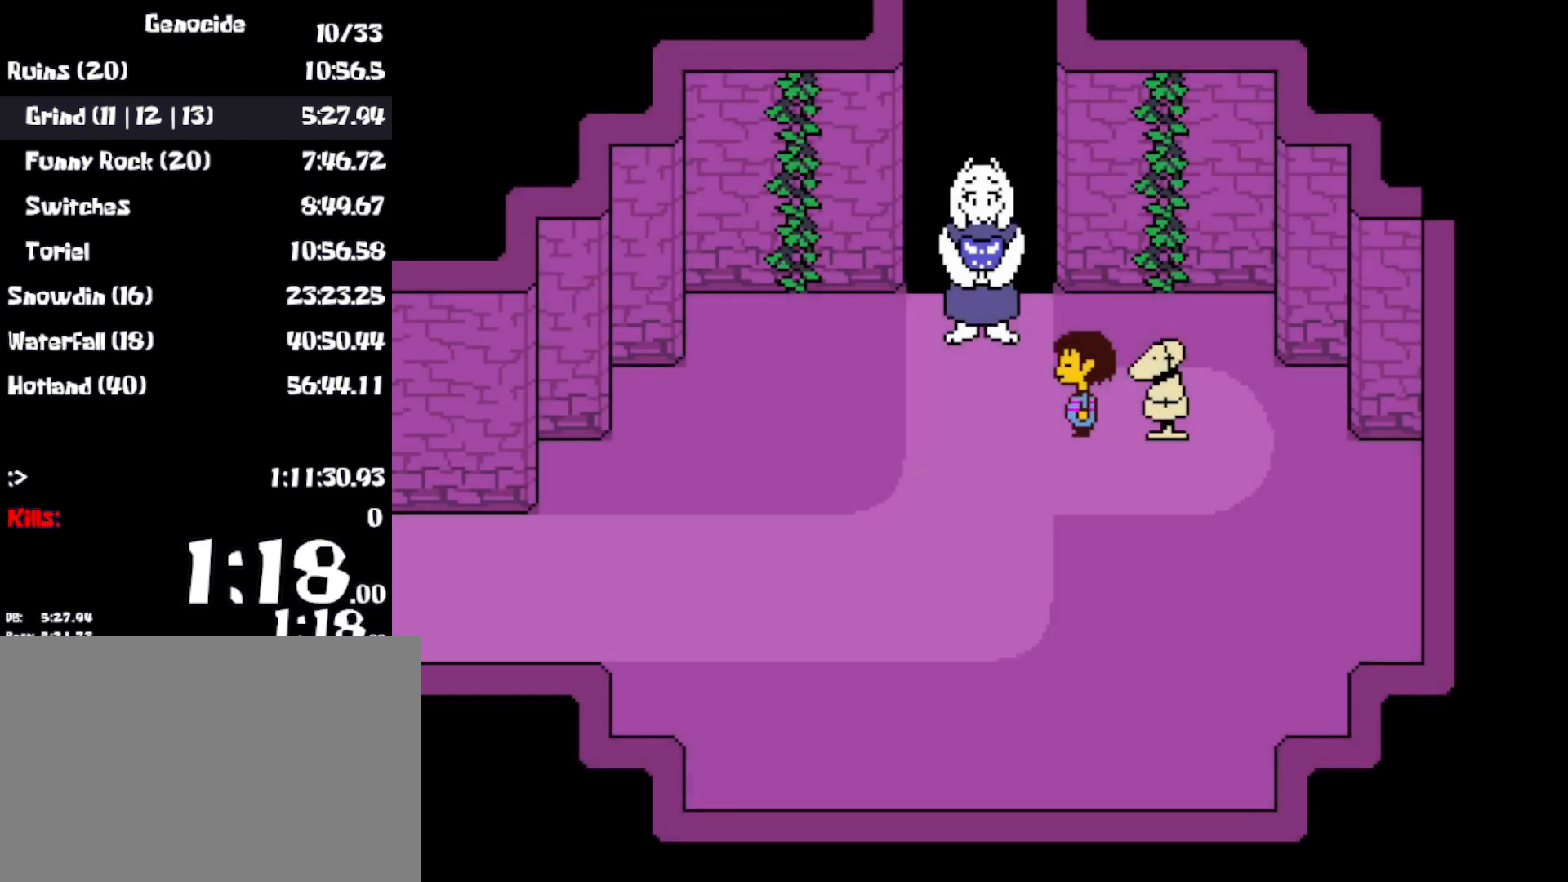
{"keys": ["return", "z"], "events": [[33, "x", "up"], [33, "z", "down"], [50, "left", "up"], [67, "up", "up"], [100, "x", "down"], [100, "z", "up"], [133, "shift", "down"], [183, "x", "up"], [200, "z", "down"], [250, "return", "down"], [250, "shift", "up"], [250, "x", "down"], [250, "z", "up"], [300, "return", "up"], [317, "shift", "down"], [333, "x", "up"], [333, "z", "down"], [367, "shift", "up"], [400, "z", "up"], [417, "x", "down"], [433, "shift", "down"], [467, "return", "down"], [483, "z", "down"], [500, "shift", "up"], [500, "x", "up"]]}
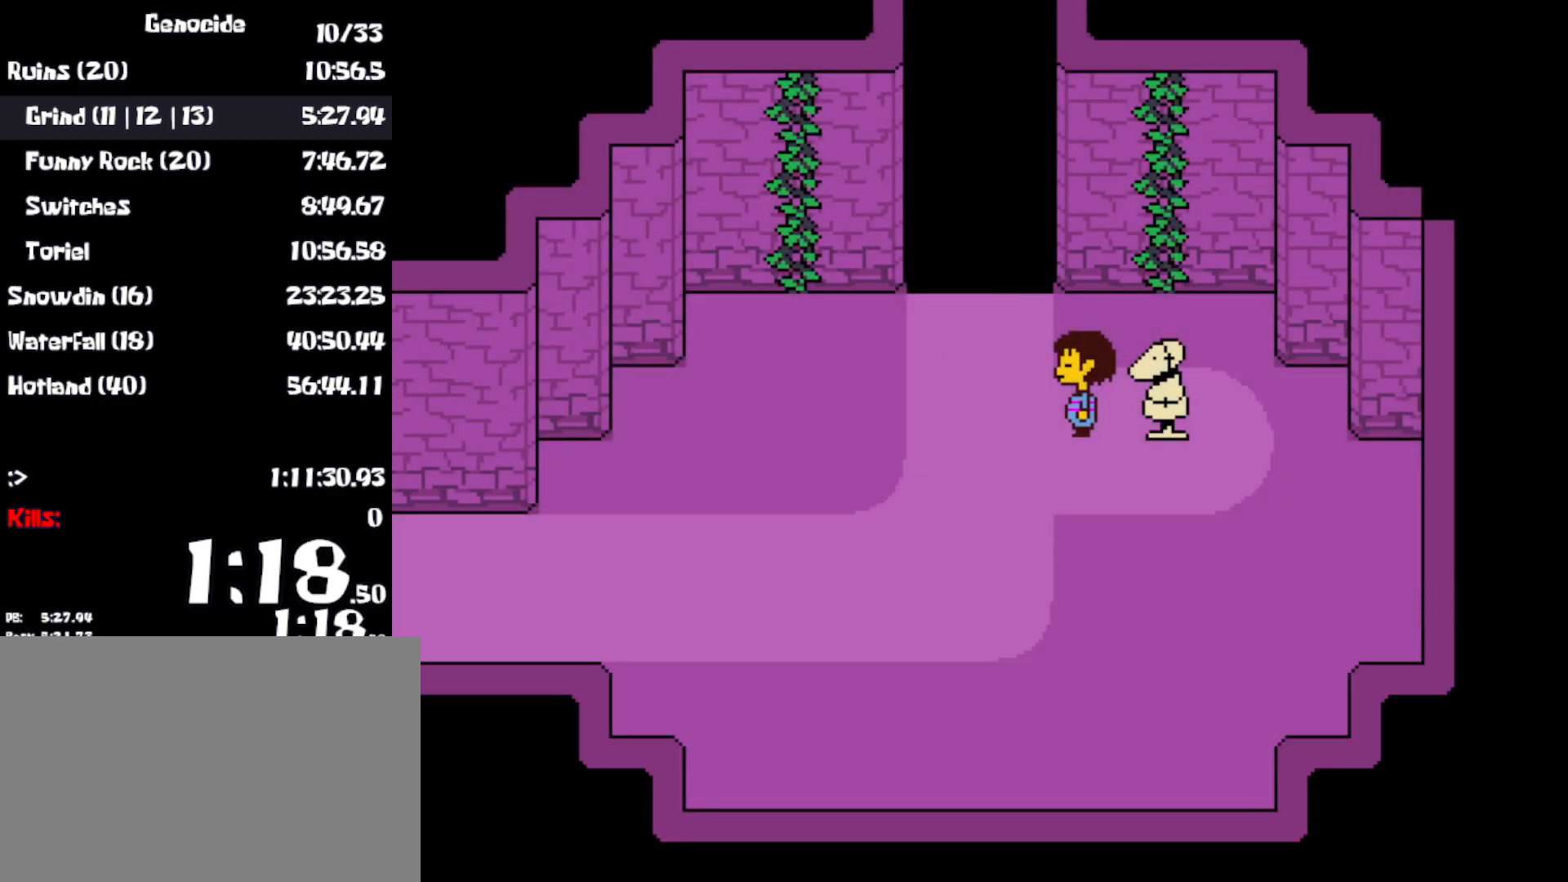
{"keys": ["left", "up"], "events": [[17, "return", "up"], [50, "z", "up"], [183, "left", "down"], [183, "up", "down"], [233, "z", "down"], [367, "z", "up"]]}
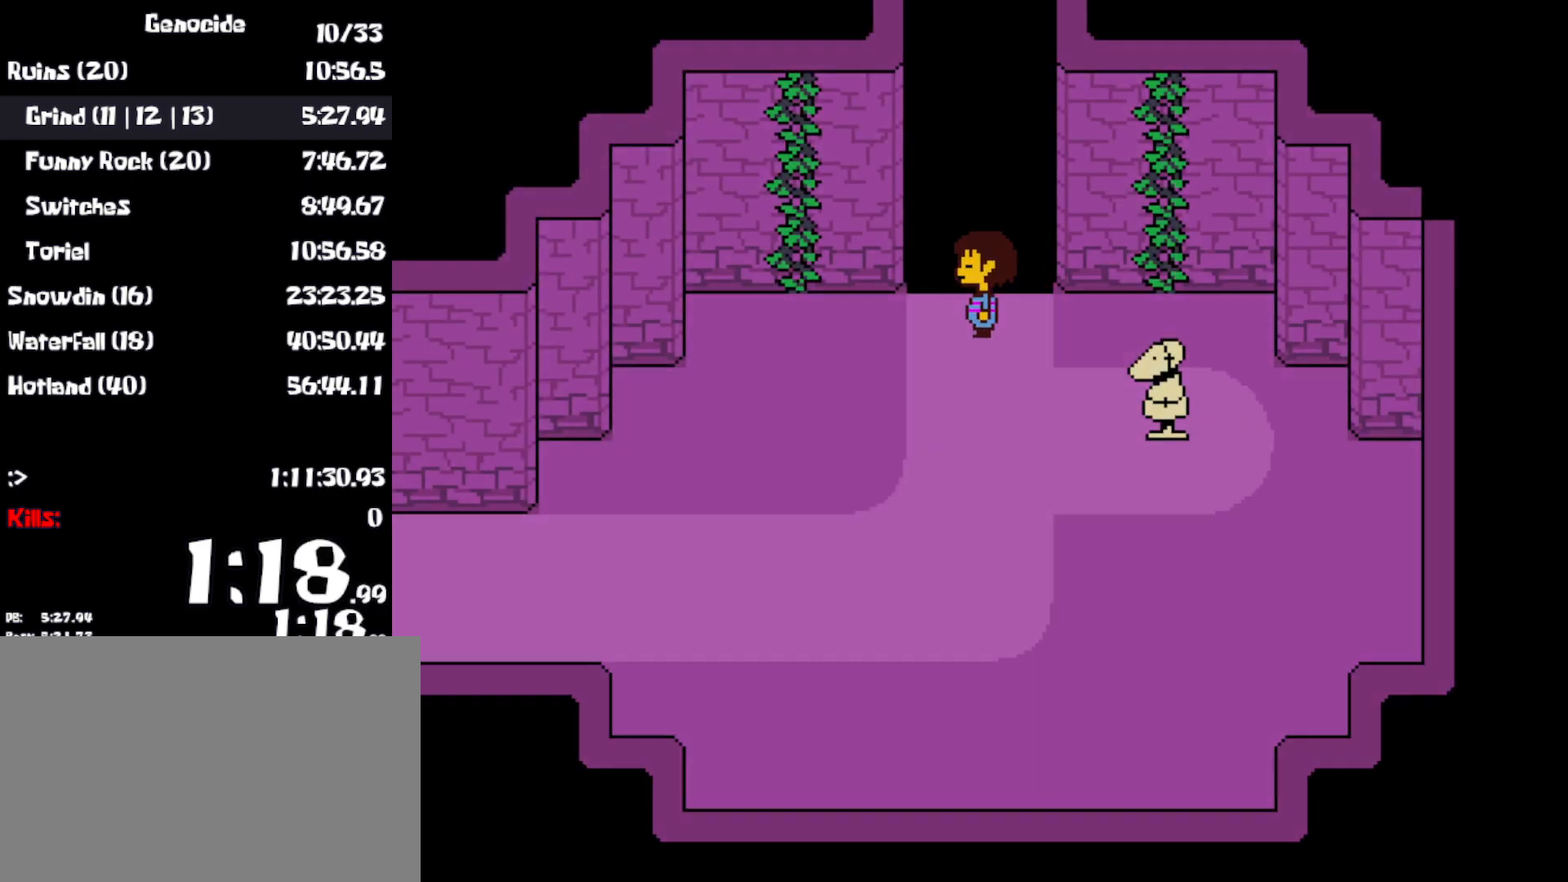
{"keys": ["right", "up"], "events": [[33, "left", "up"], [467, "right", "down"]]}
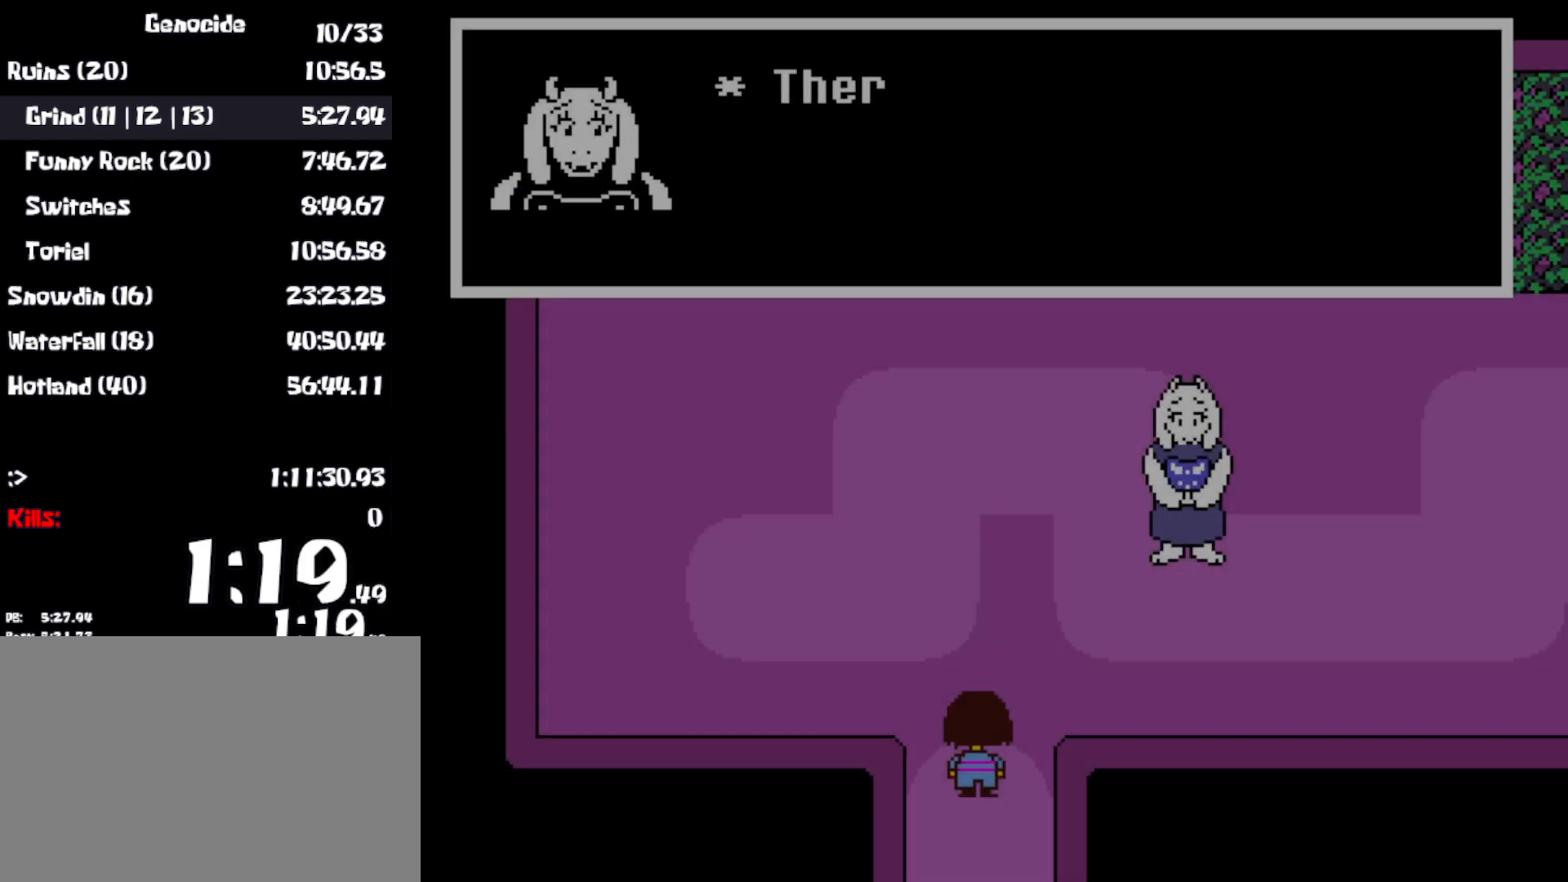
{"keys": ["right", "up", "z"], "events": [[83, "z", "down"], [100, "return", "down"], [133, "x", "down"], [183, "z", "up"], [200, "z", "down"], [217, "x", "up"], [283, "x", "down"], [283, "z", "up"], [333, "return", "up"], [367, "x", "up"], [367, "z", "down"], [433, "x", "down"], [433, "z", "up"], [500, "x", "up"], [500, "z", "down"]]}
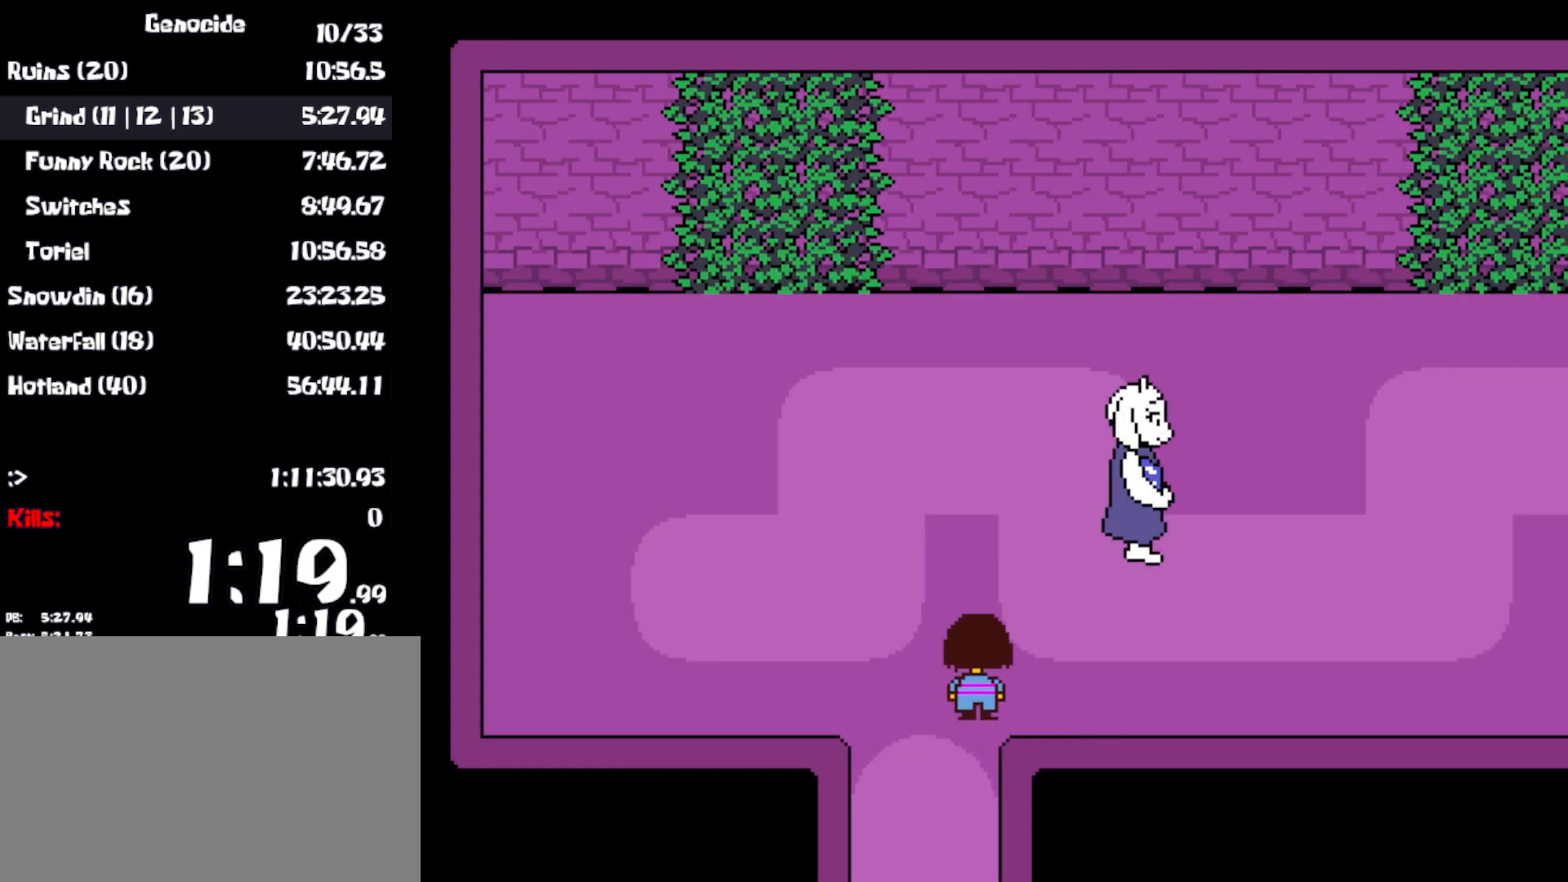
{"keys": ["right", "up"], "events": [[83, "x", "down"], [83, "z", "up"], [150, "x", "up"]]}
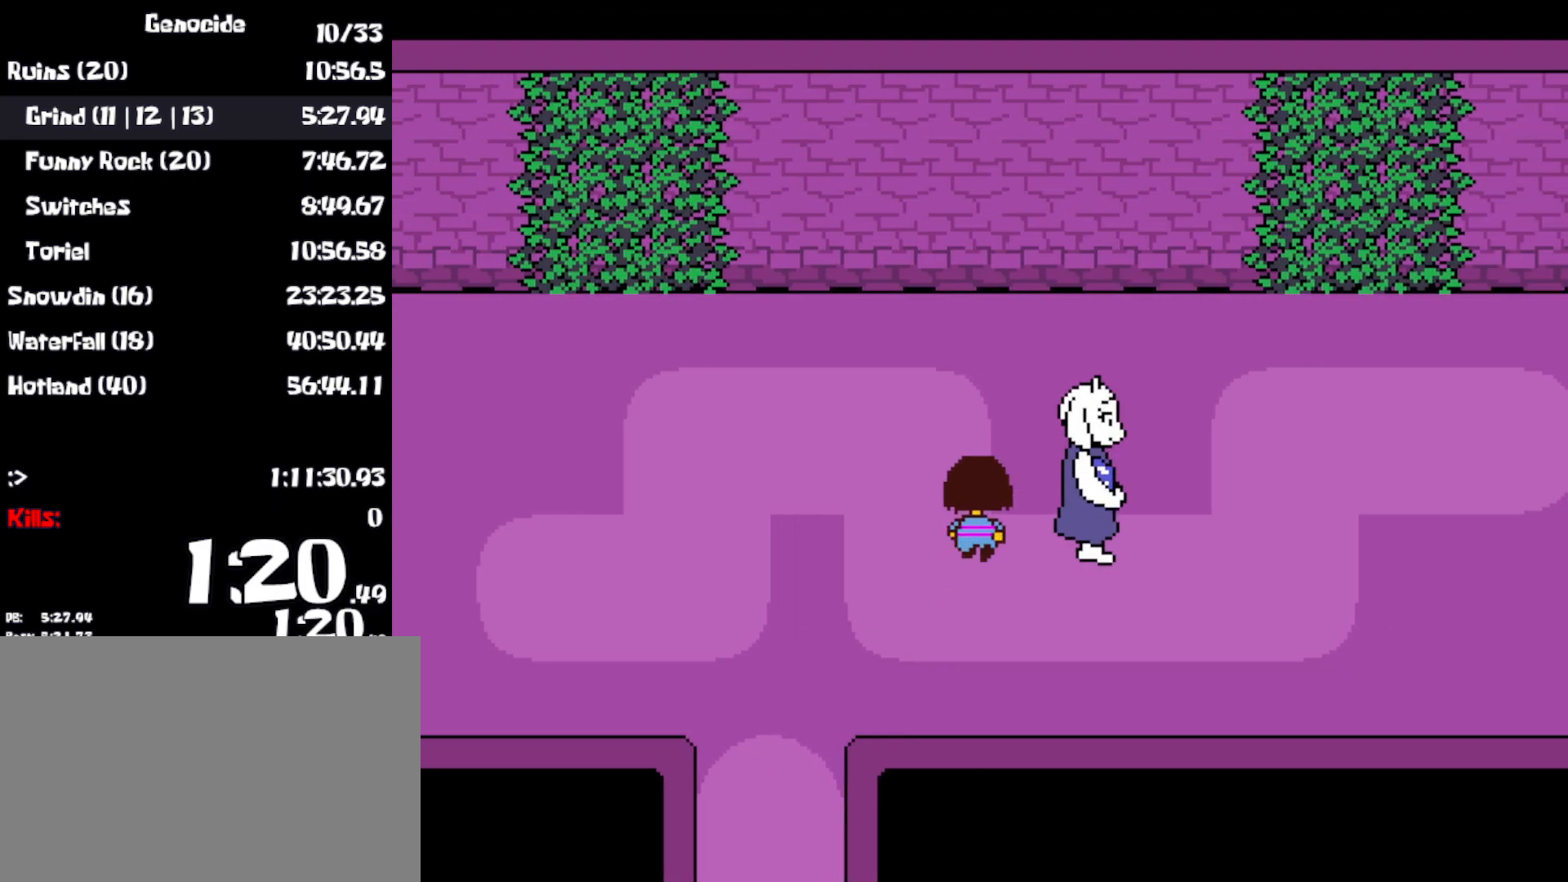
{"keys": ["right"], "events": [[33, "up", "up"]]}
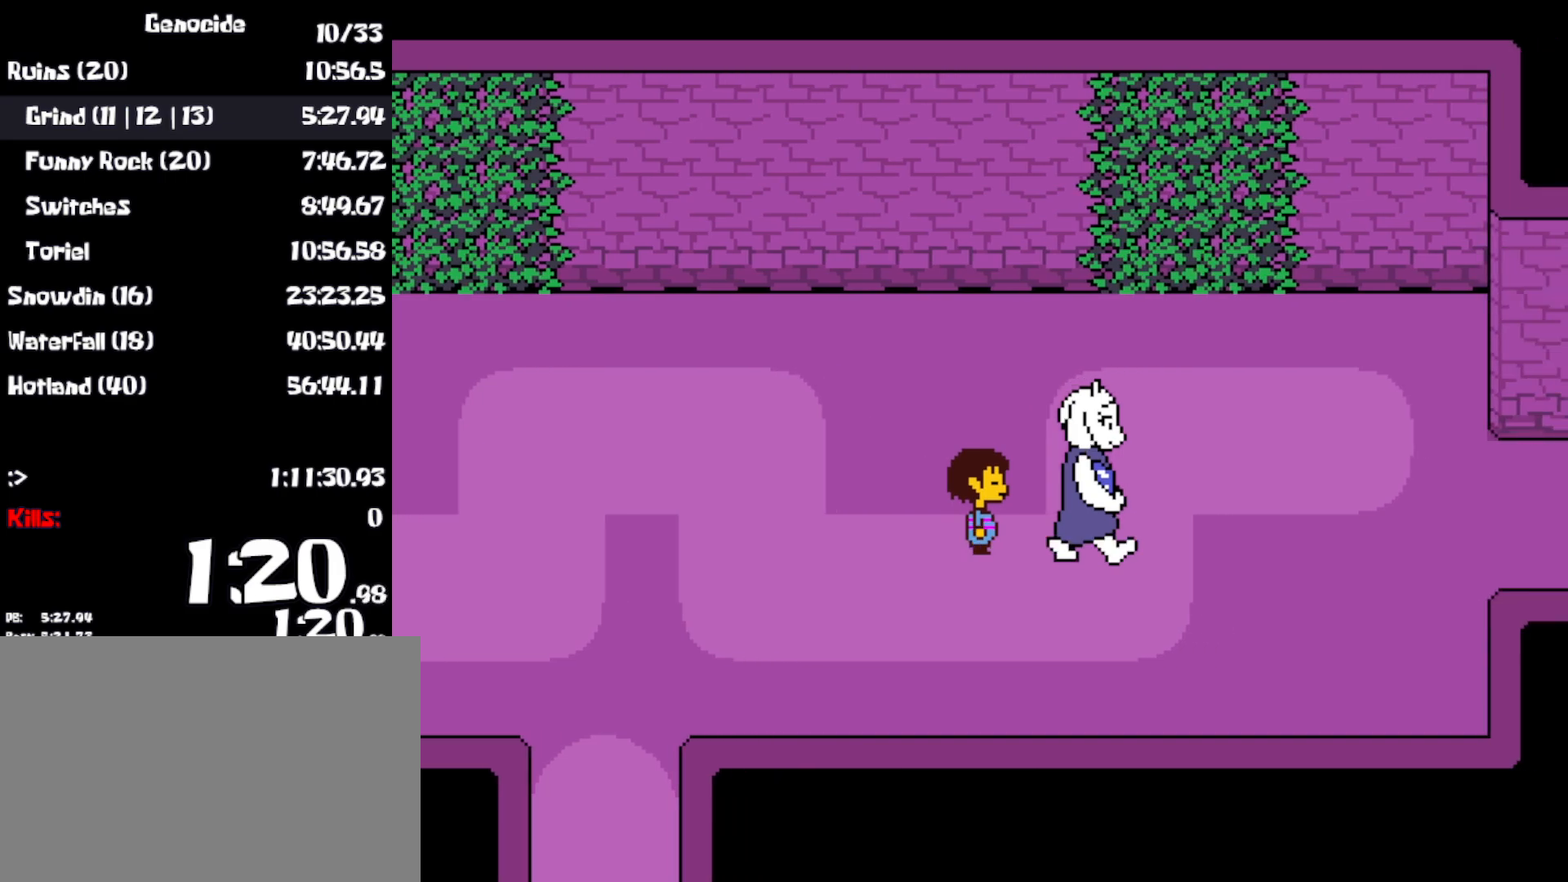
{"keys": ["right"], "events": []}
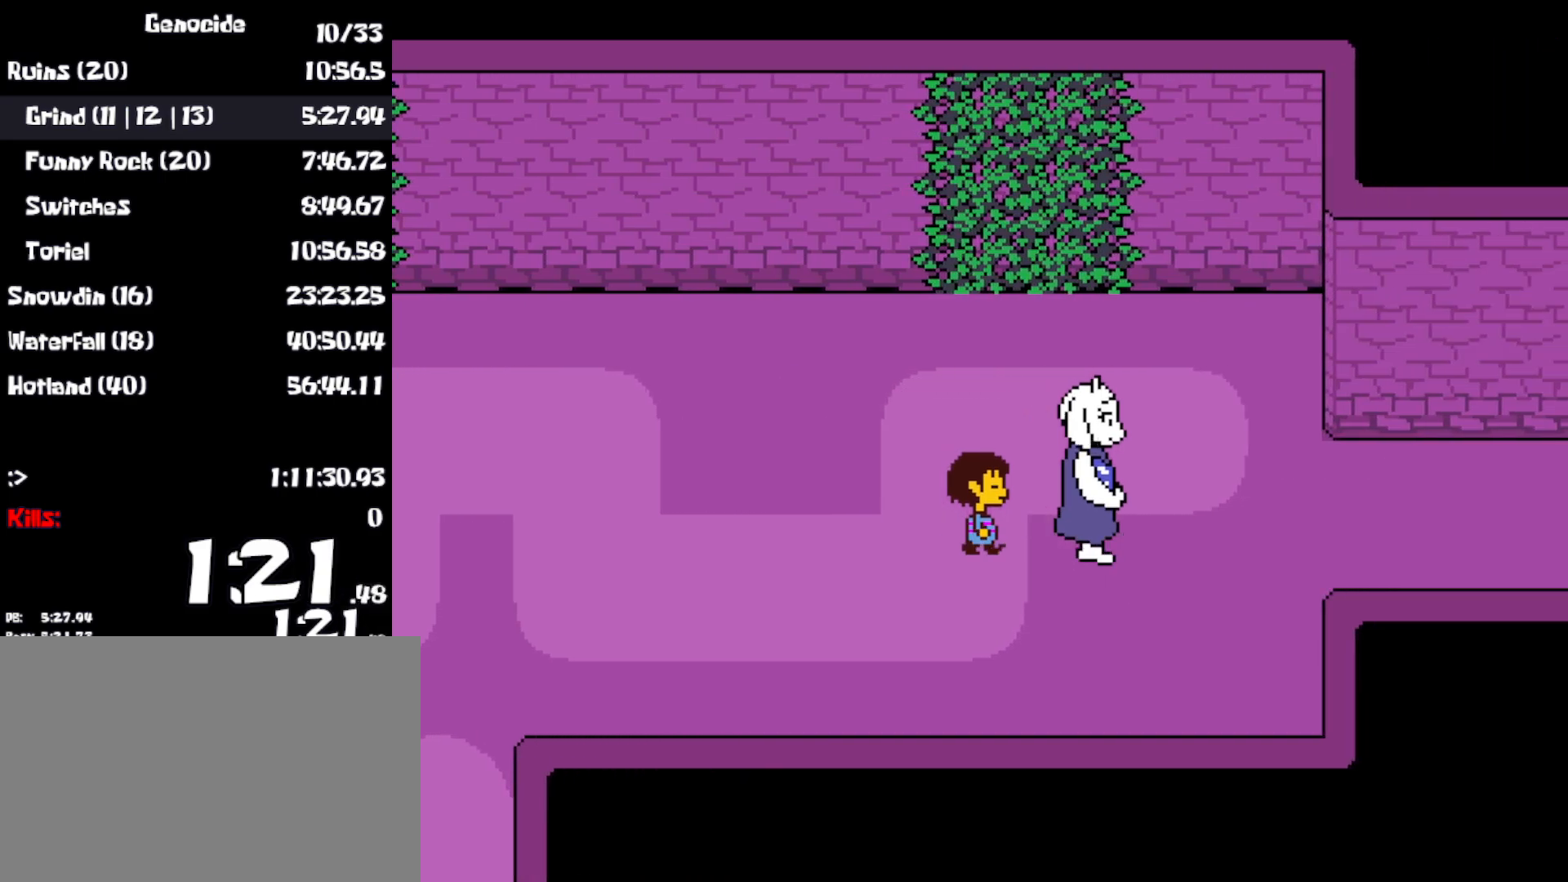
{"keys": ["right"], "events": []}
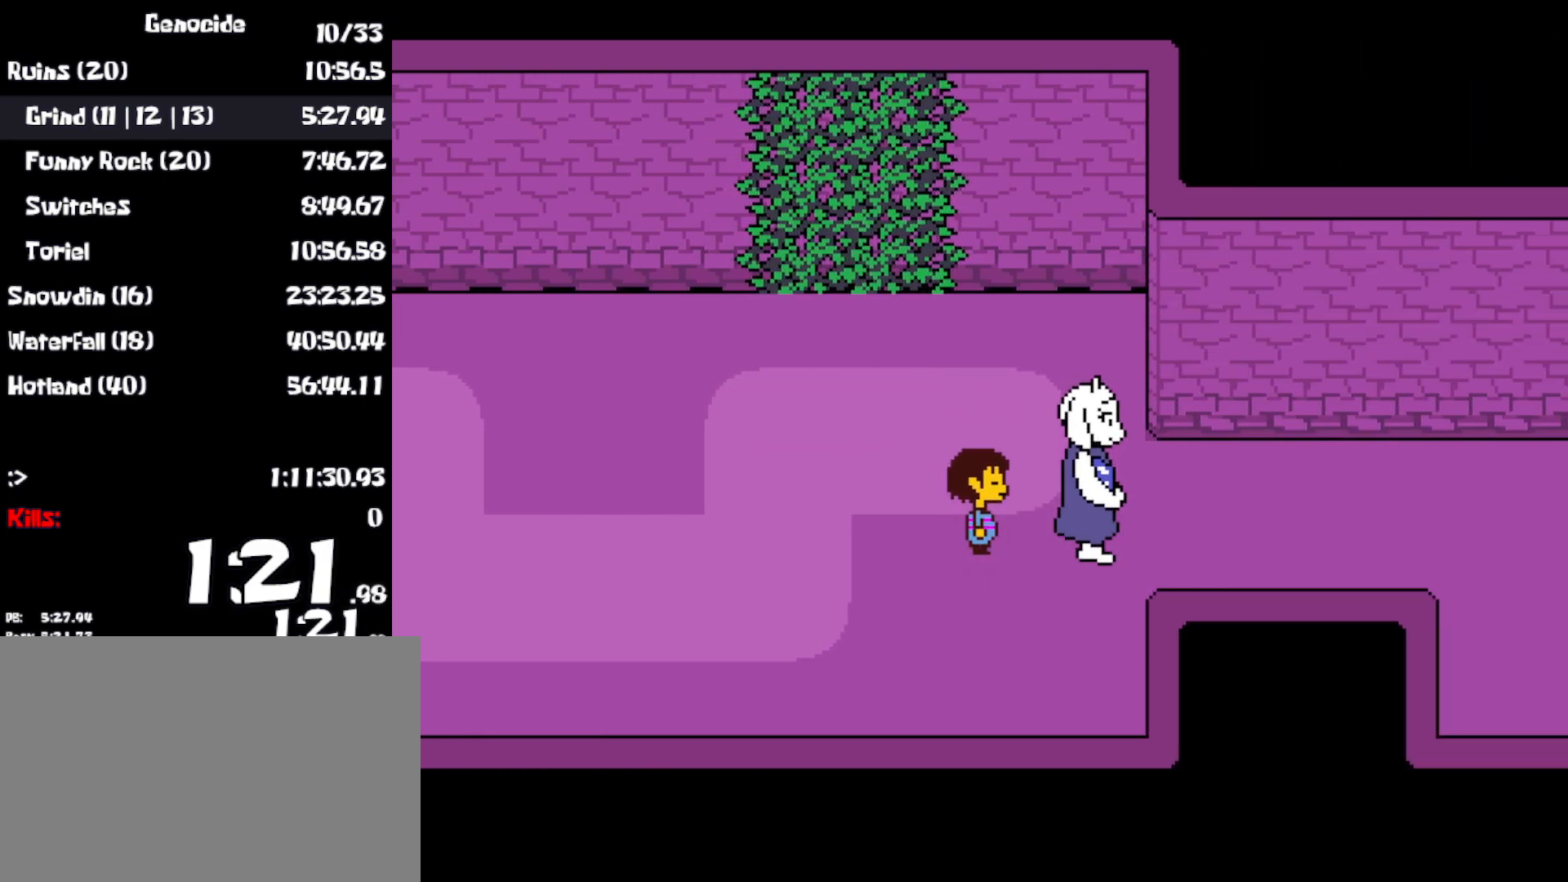
{"keys": ["right"], "events": []}
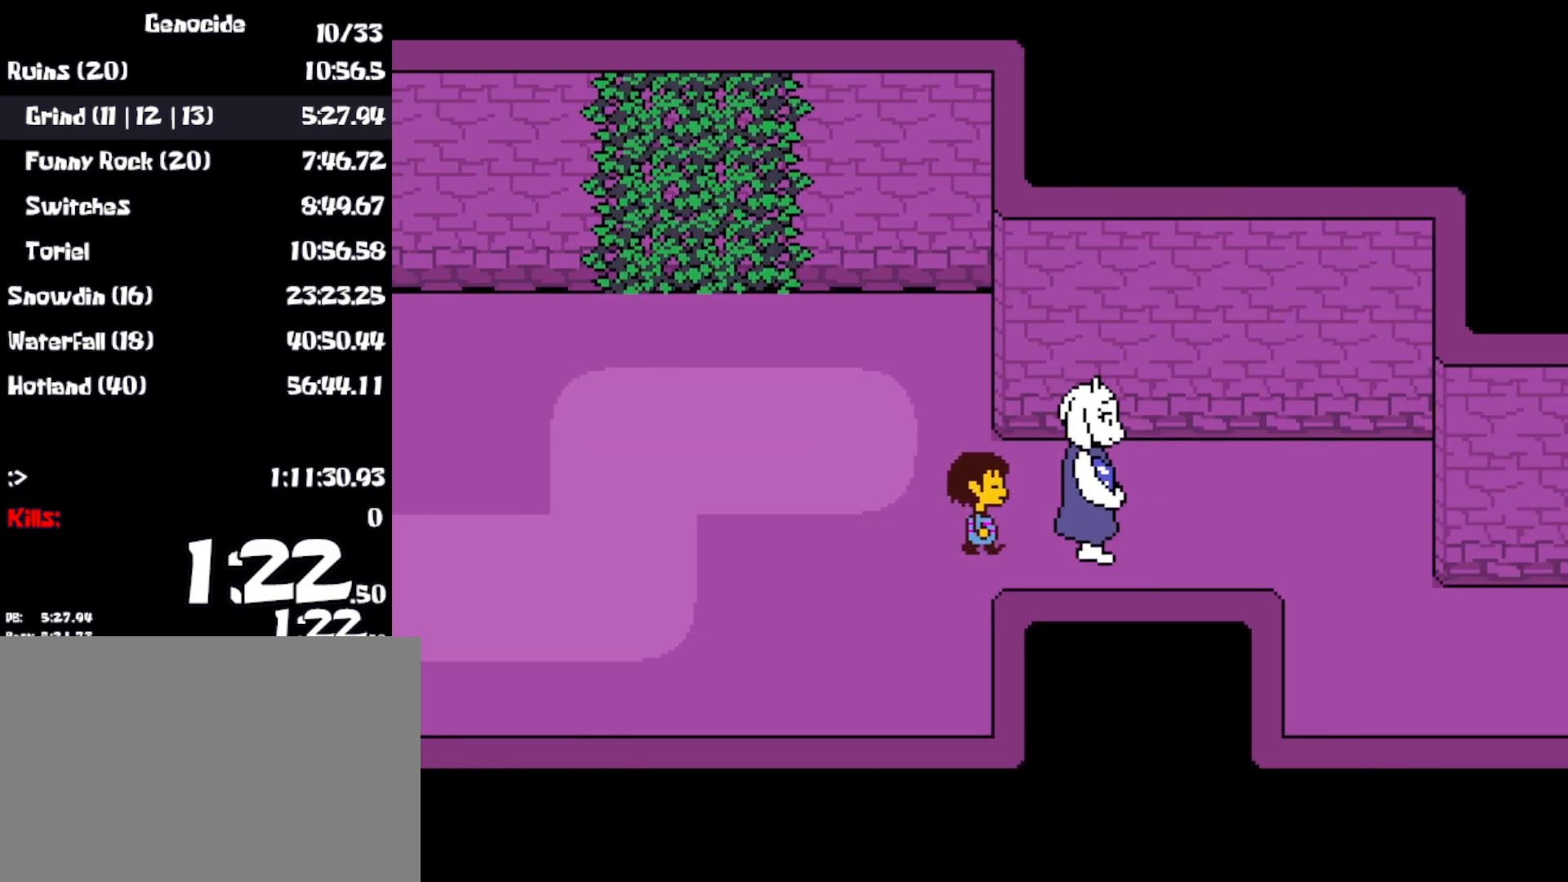
{"keys": ["down", "right"], "events": [[83, "down", "down"]]}
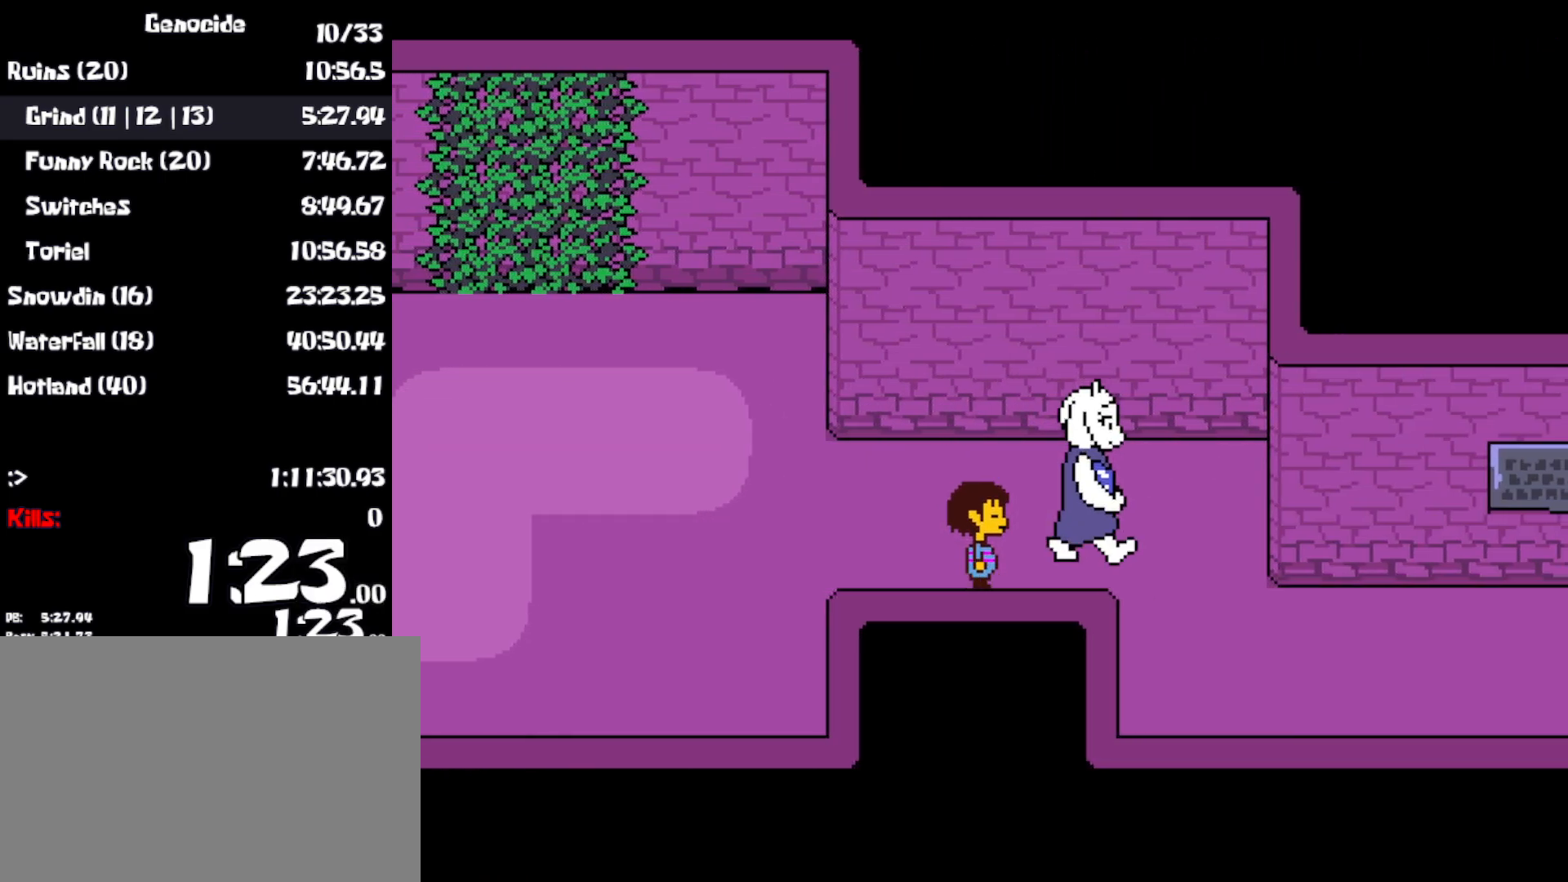
{"keys": ["down", "right"], "events": []}
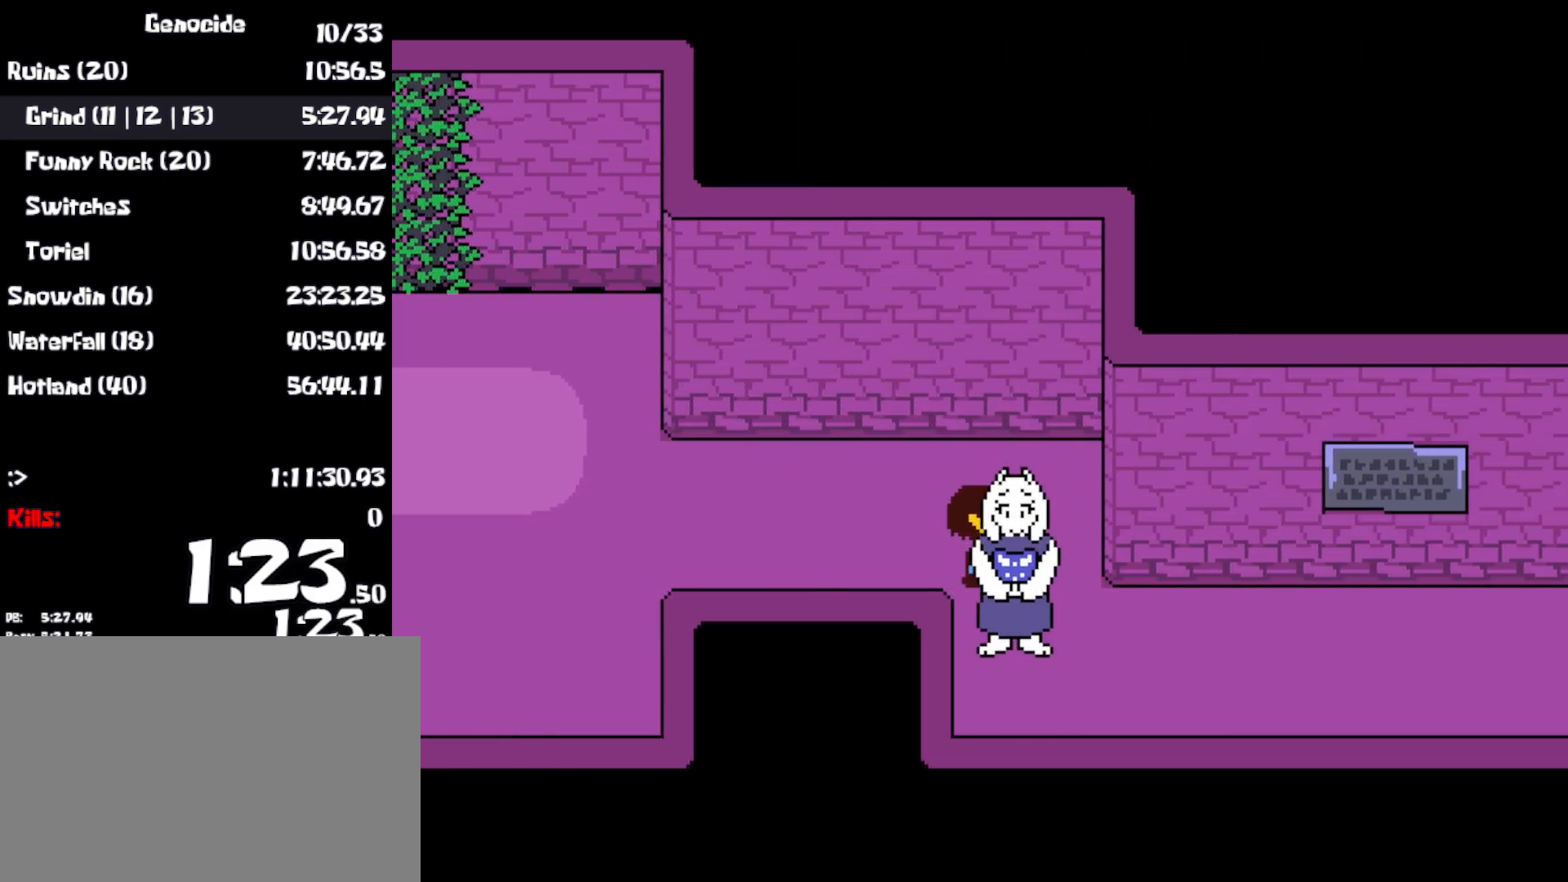
{"keys": ["right"], "events": [[283, "down", "up"]]}
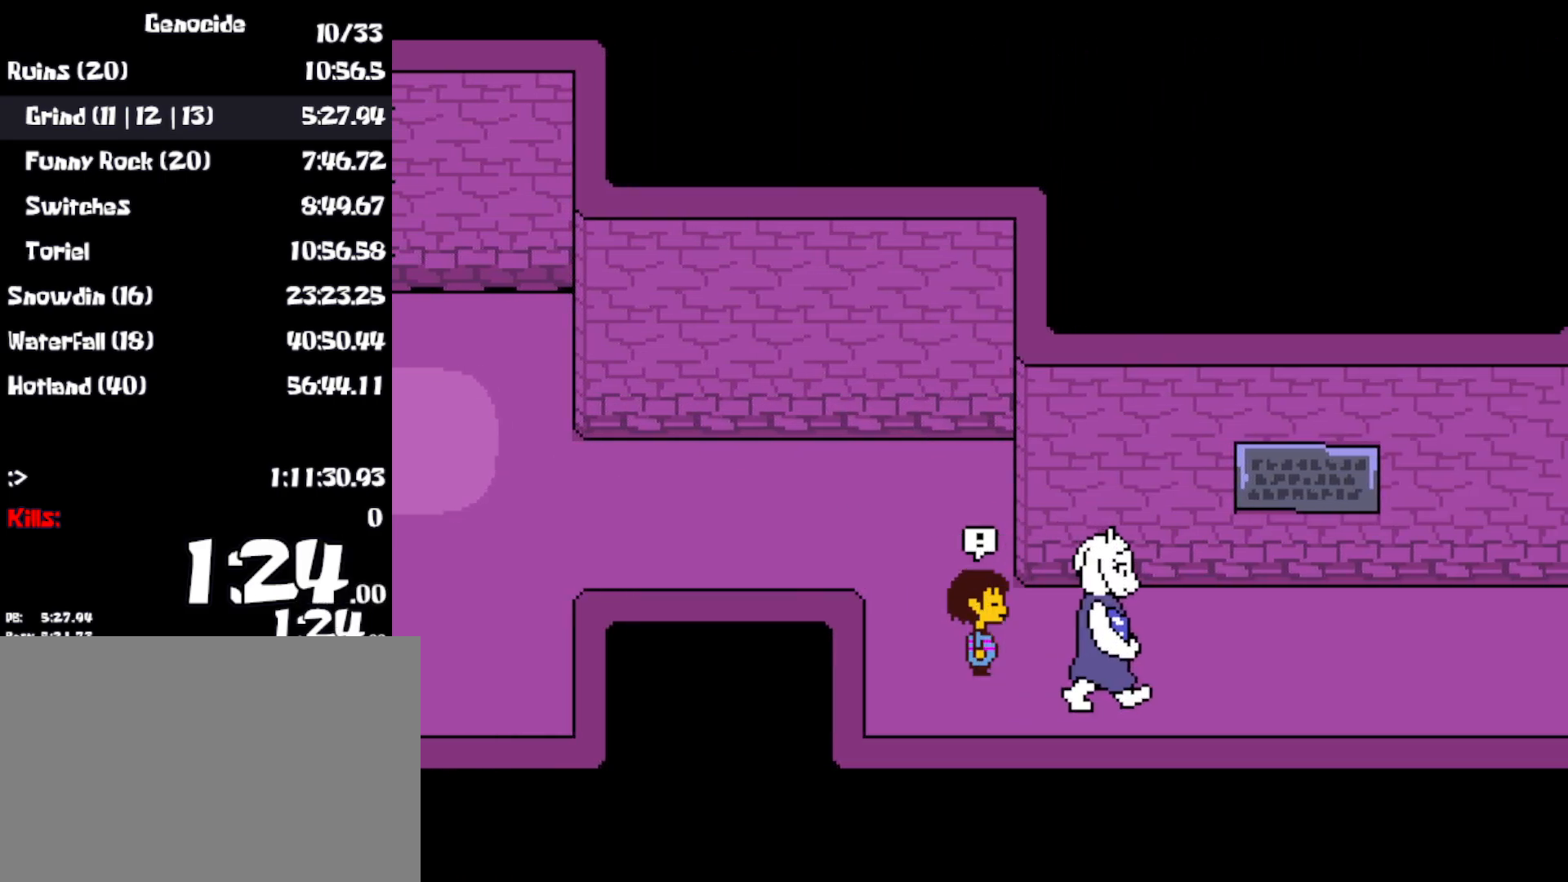
{"keys": [], "events": [[317, "right", "up"]]}
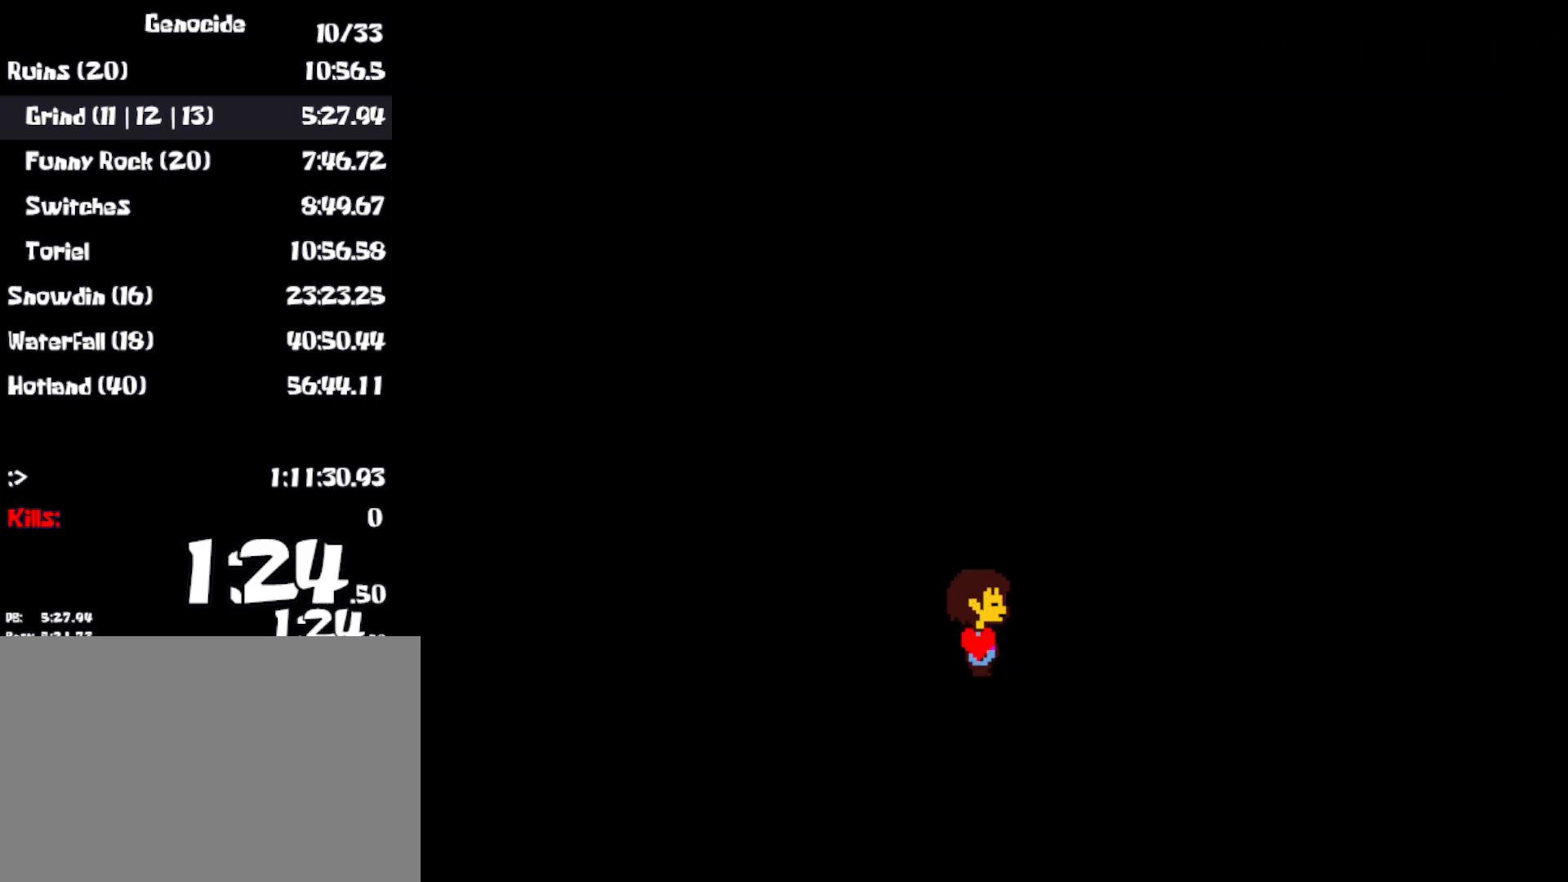
{"keys": [], "events": []}
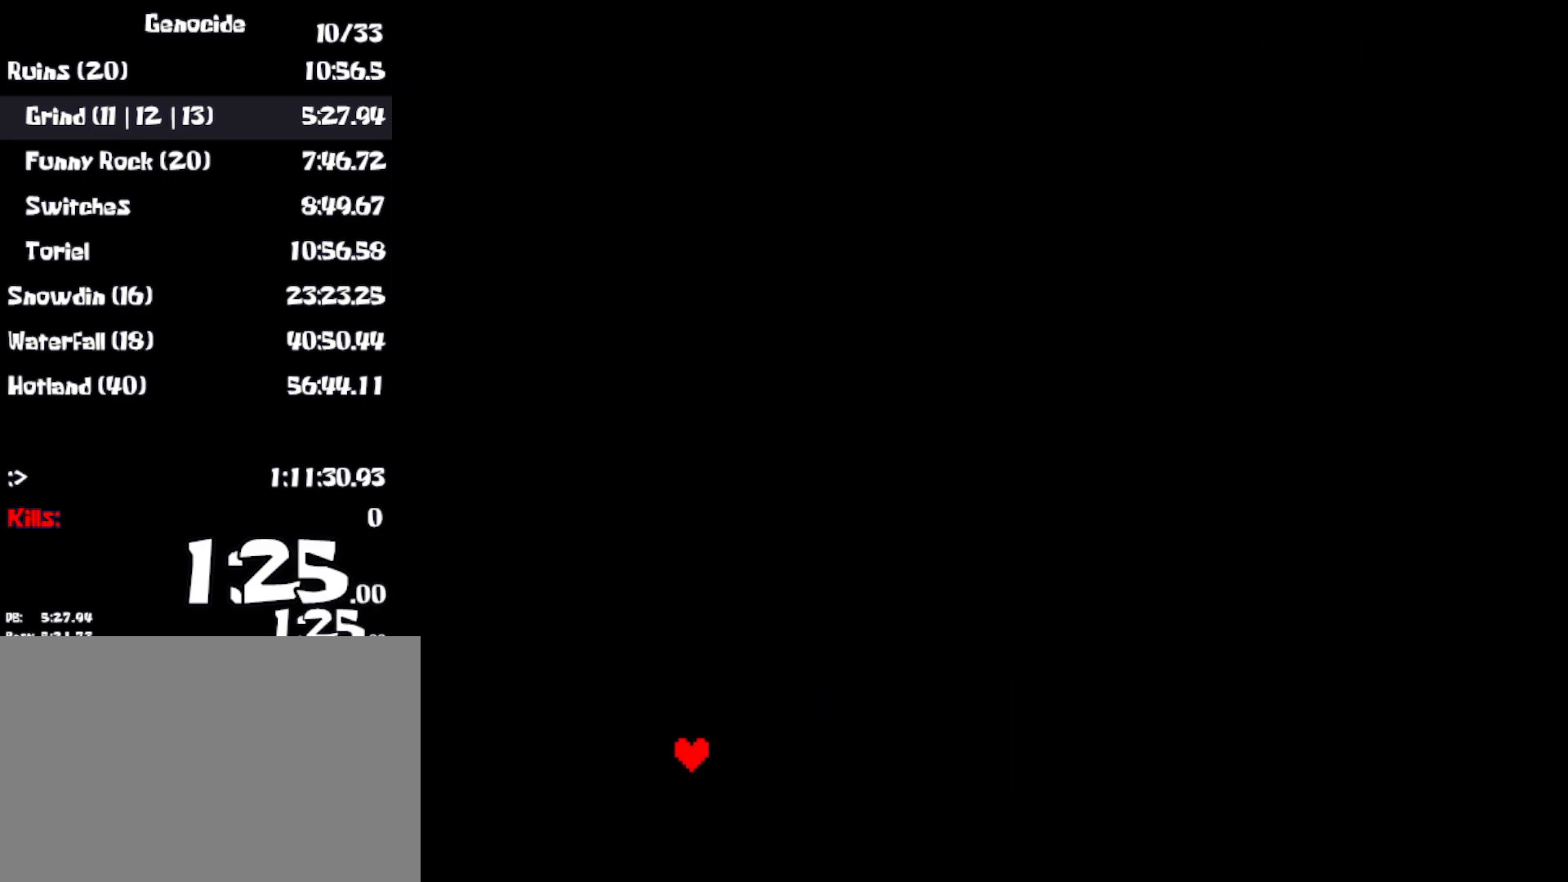
{"keys": [], "events": []}
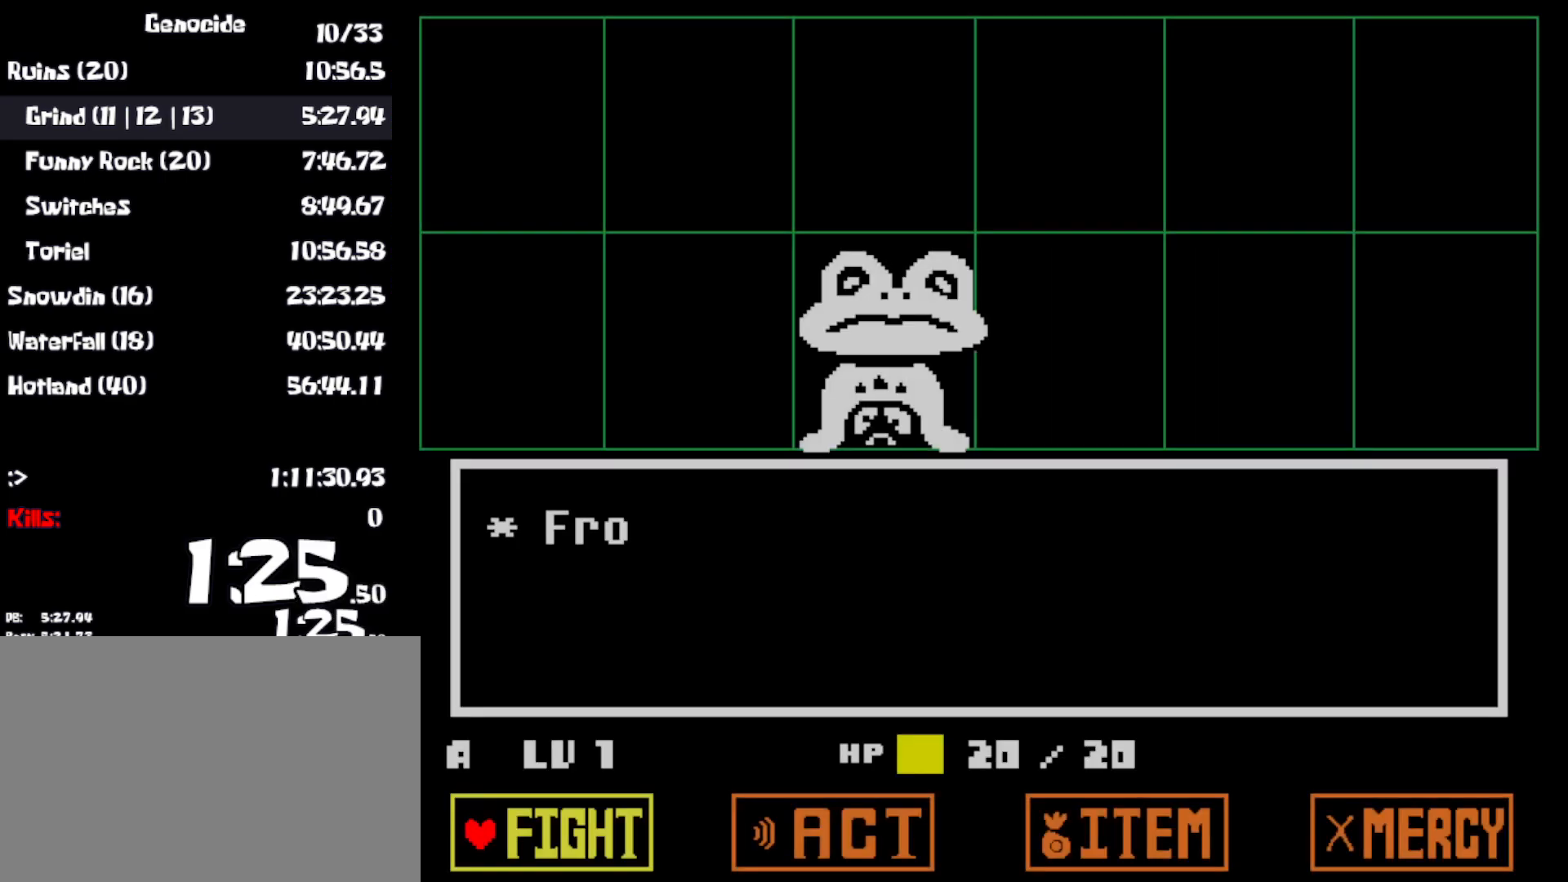
{"keys": [], "events": [[50, "return", "down"], [117, "return", "up"]]}
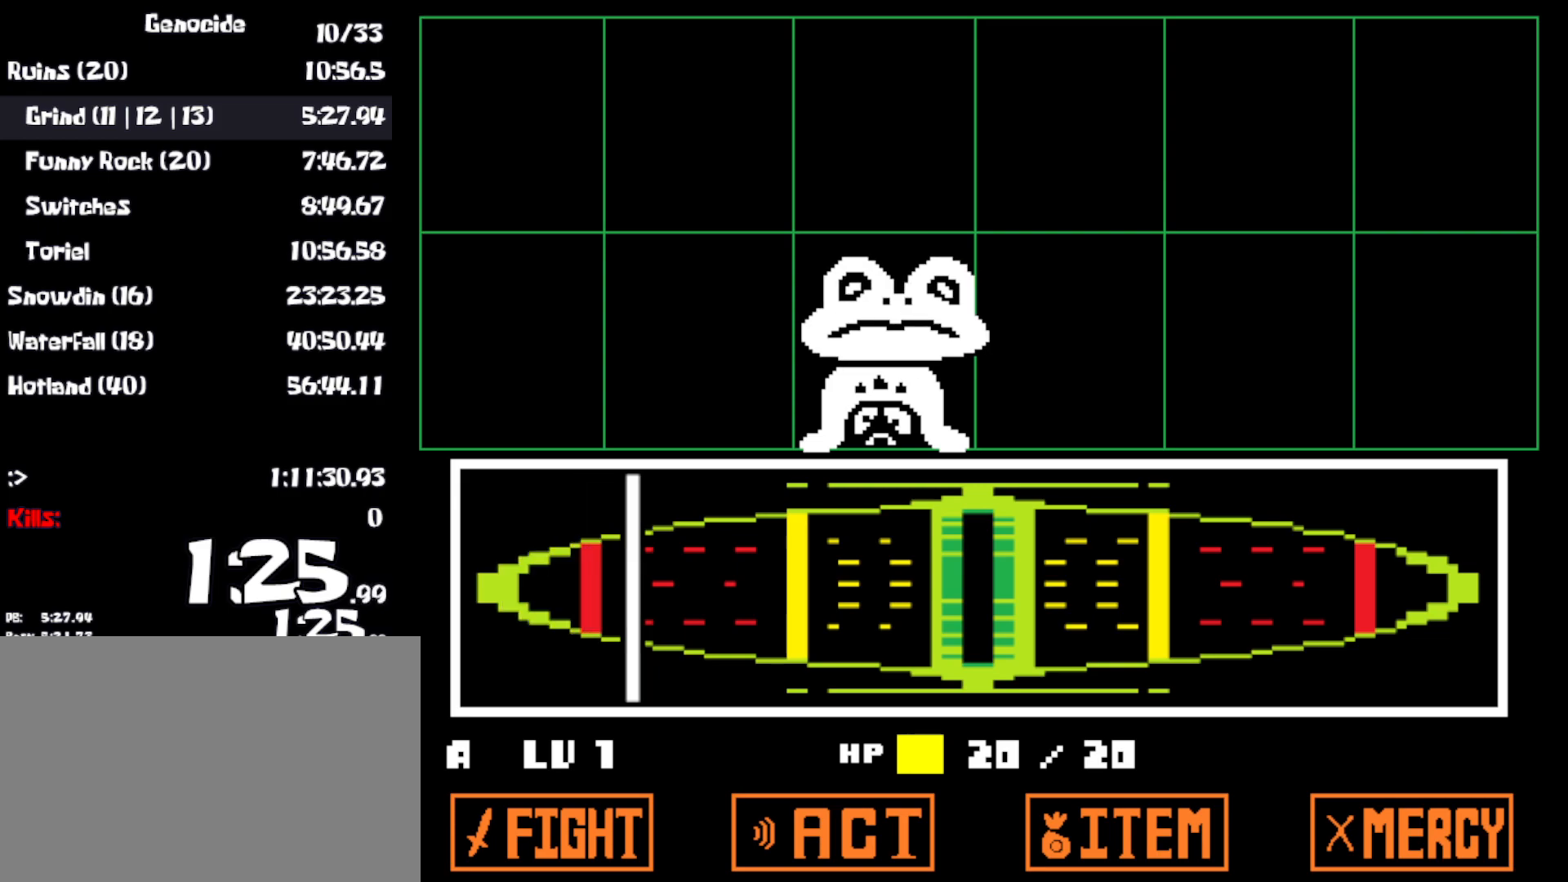
{"keys": [], "events": []}
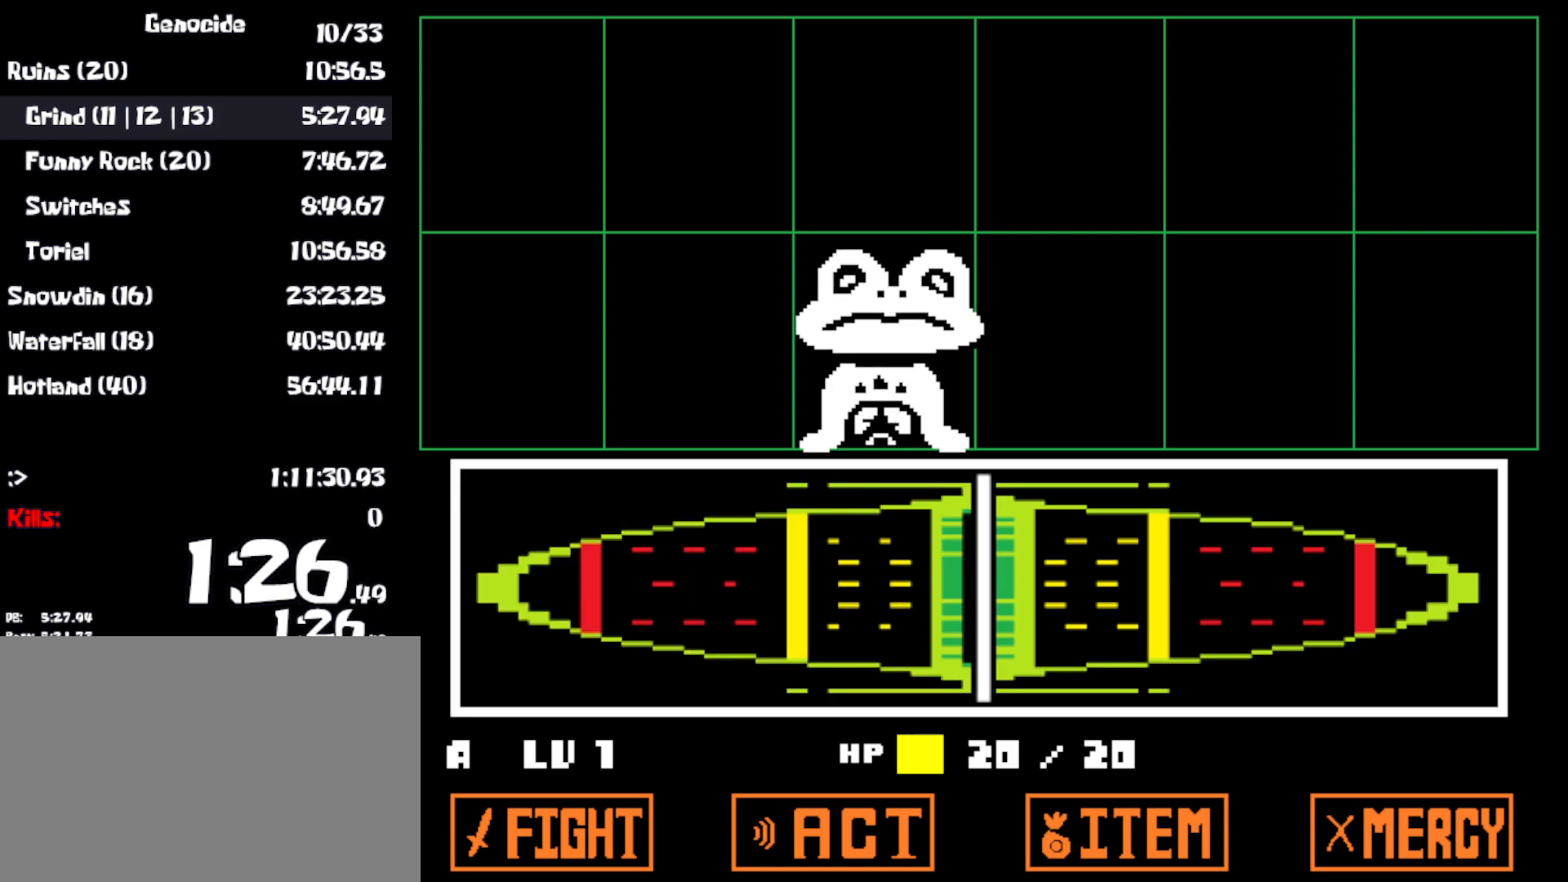
{"keys": [], "events": [[17, "z", "down"], [100, "z", "up"], [150, "z", "down"], [233, "z", "up"], [317, "z", "down"], [383, "z", "up"]]}
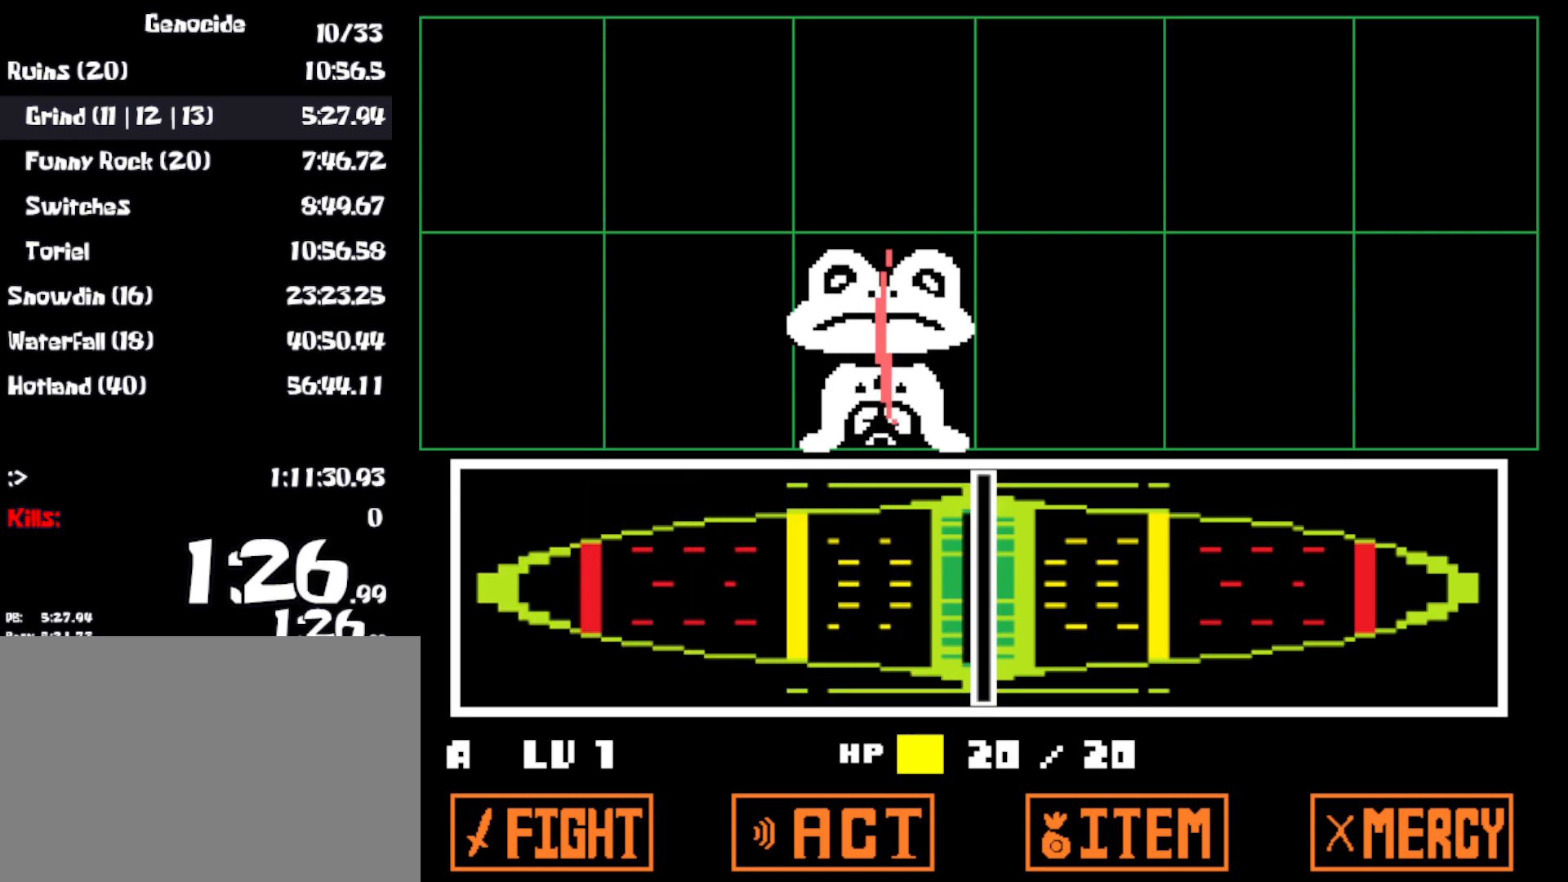
{"keys": ["right", "x", "z"], "events": [[33, "x", "down"], [83, "right", "down"], [83, "x", "up"], [250, "z", "down"], [317, "x", "down"], [350, "z", "up"], [417, "x", "up"], [450, "z", "down"], [483, "x", "down"]]}
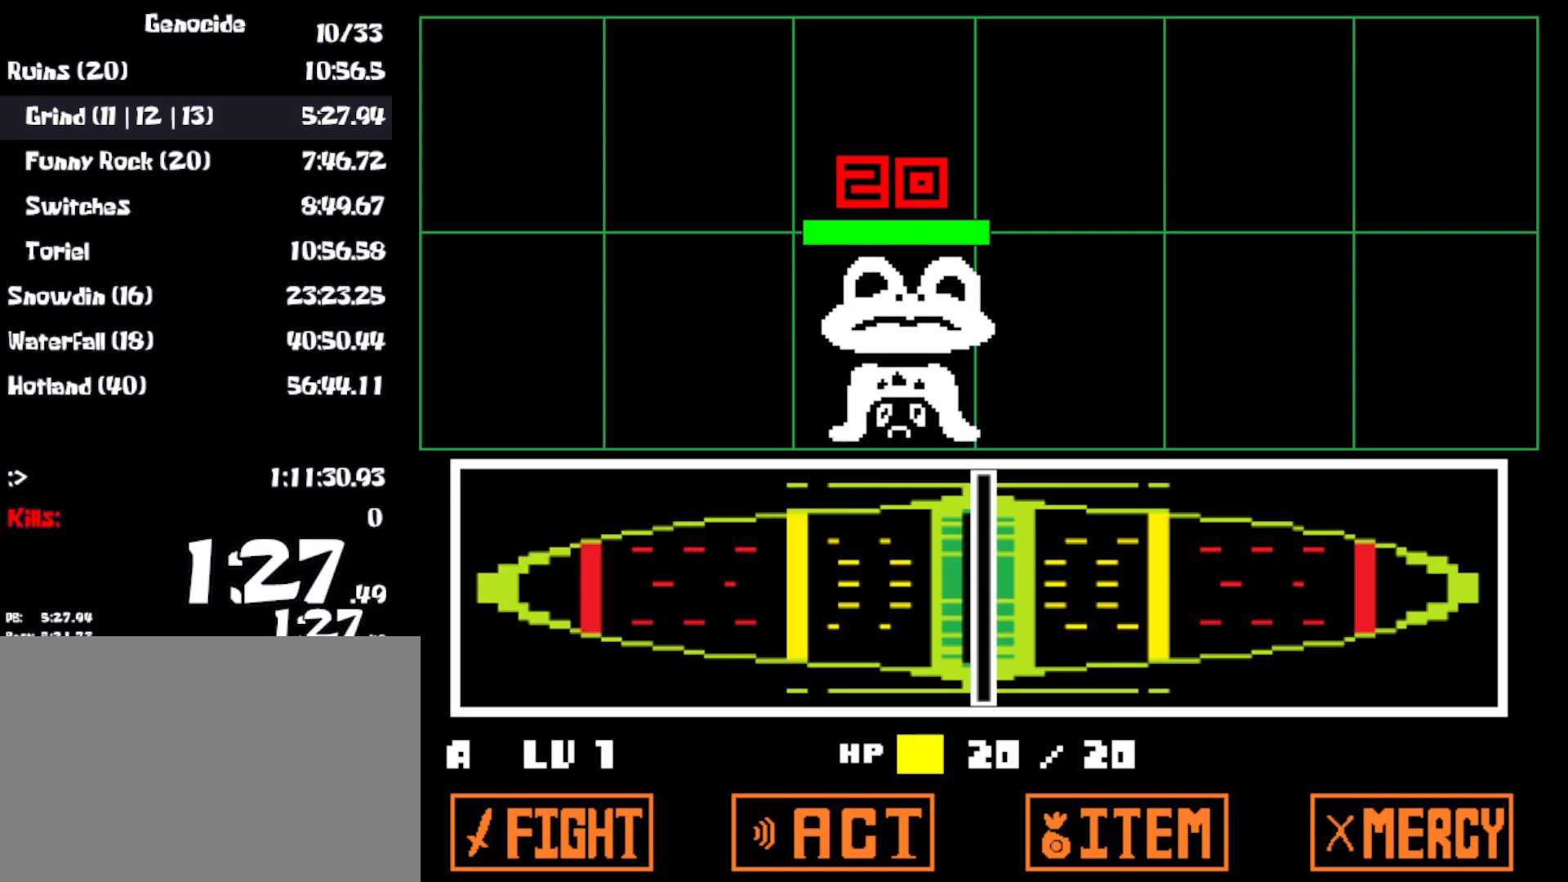
{"keys": ["right", "x"], "events": [[17, "z", "up"], [50, "x", "up"], [150, "z", "down"], [183, "x", "down"], [217, "z", "up"], [267, "x", "up"], [367, "z", "down"], [433, "x", "down"], [467, "z", "up"]]}
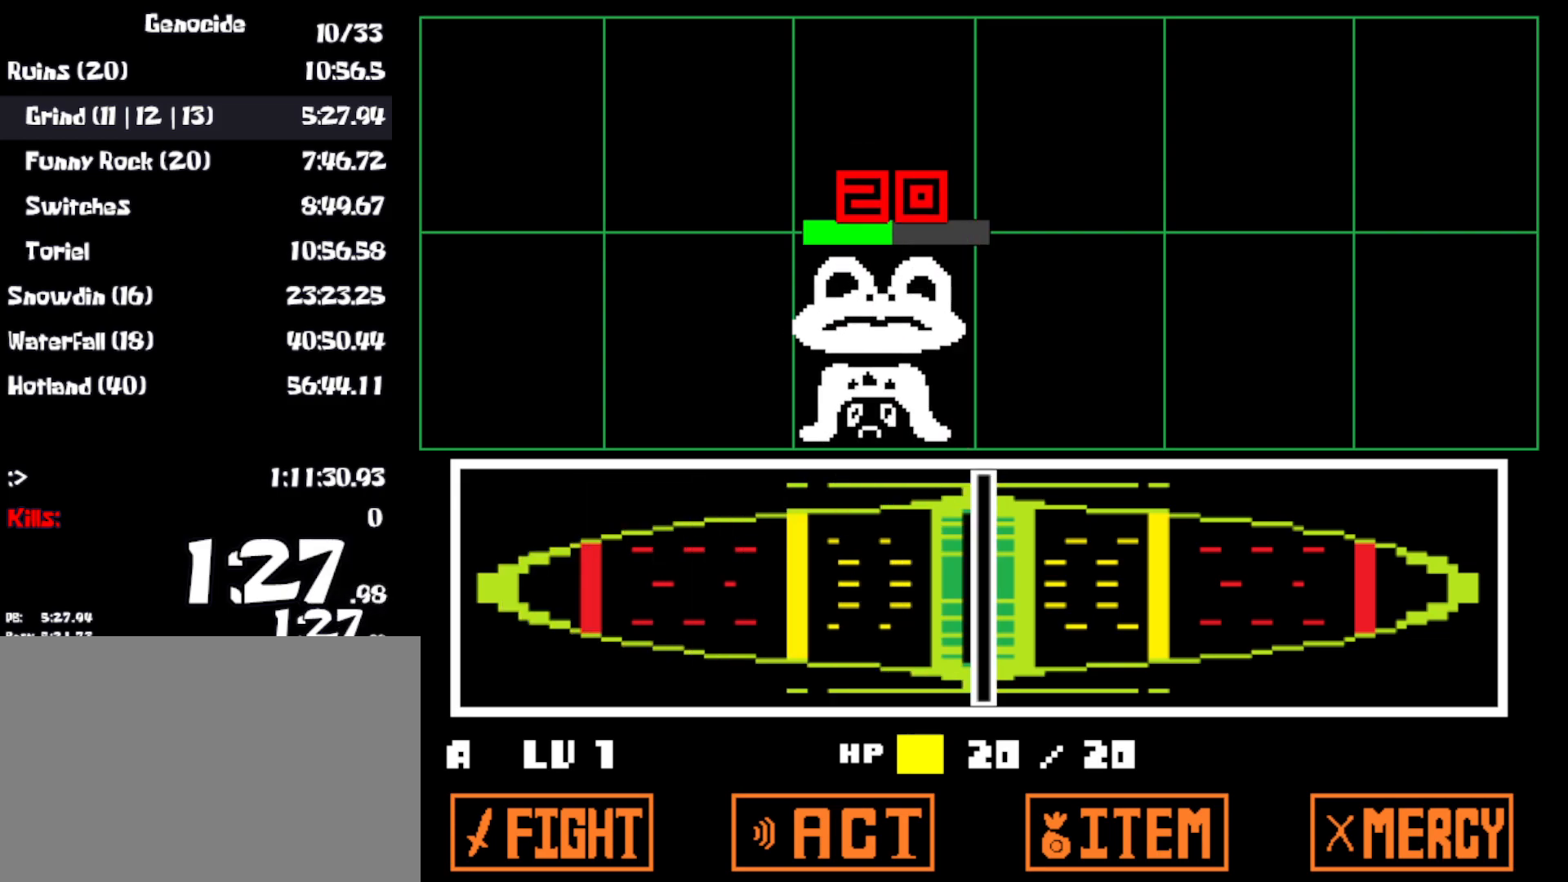
{"keys": ["right", "x"], "events": [[17, "x", "up"], [117, "z", "down"], [183, "x", "down"], [217, "z", "up"], [267, "x", "up"], [383, "z", "down"], [433, "x", "down"], [483, "z", "up"]]}
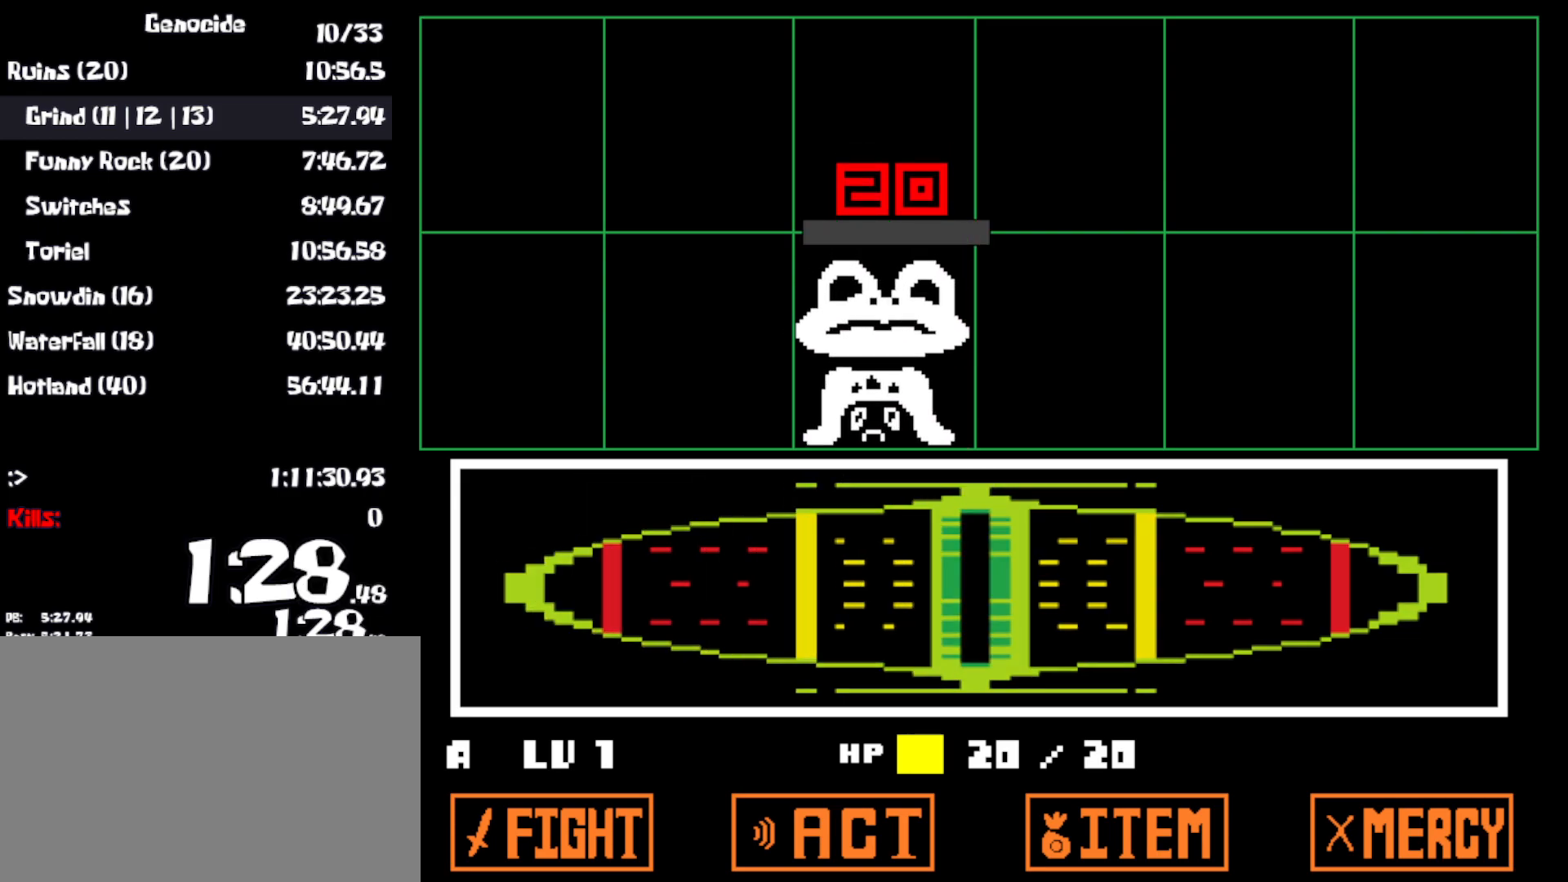
{"keys": ["right", "z"], "events": [[17, "x", "up"], [100, "z", "down"], [133, "x", "down"], [183, "z", "up"], [250, "x", "up"], [300, "z", "down"], [333, "x", "down"], [367, "z", "up"], [417, "x", "up"], [467, "z", "down"]]}
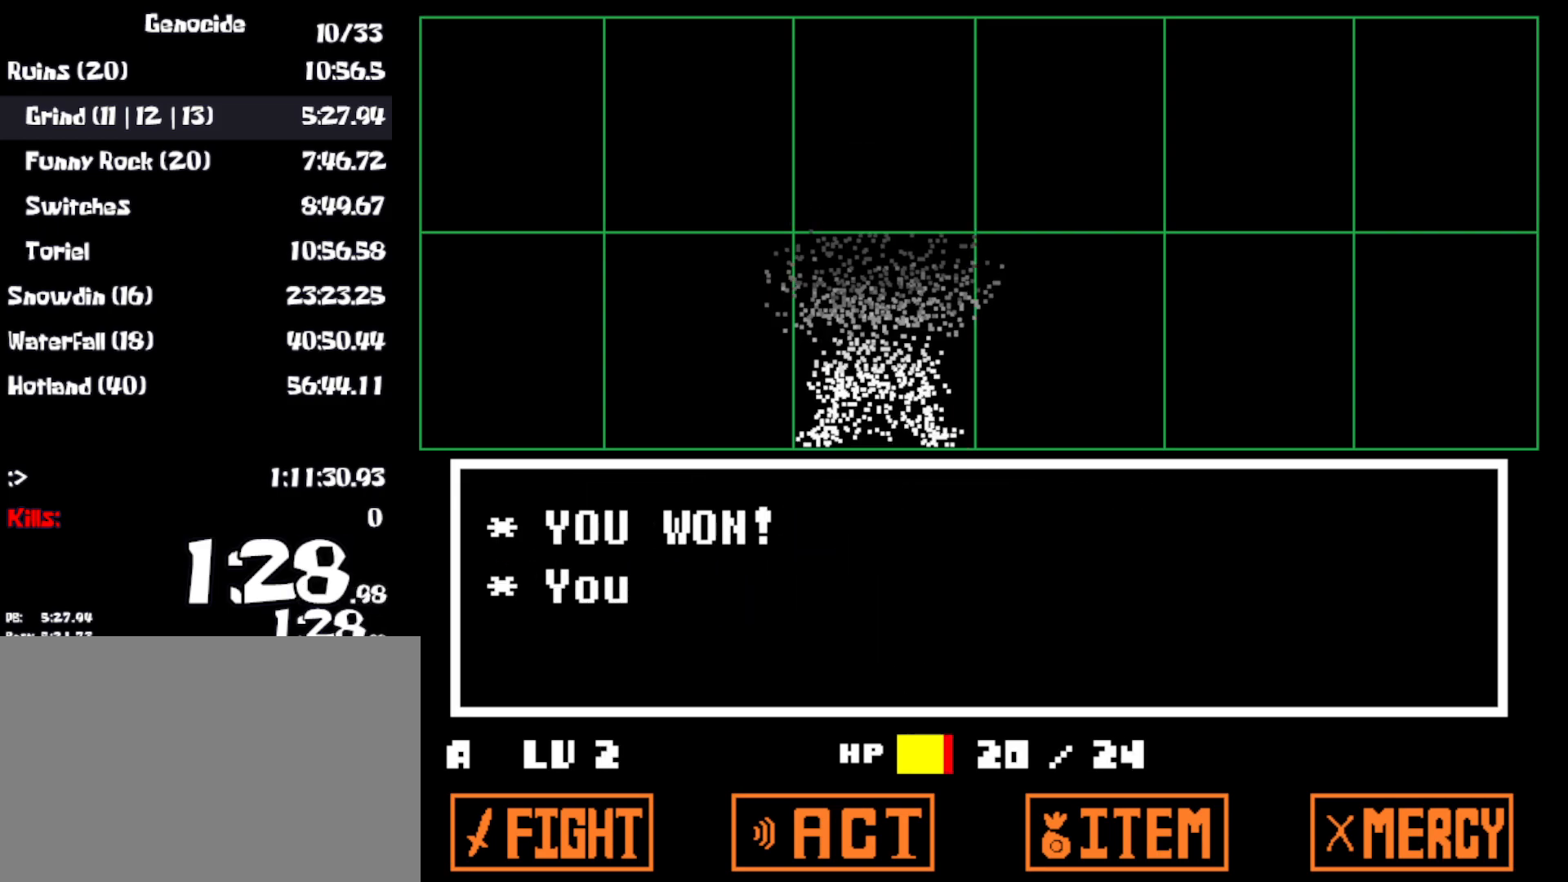
{"keys": ["right", "z"], "events": [[17, "x", "down"], [67, "z", "up"], [117, "x", "up"], [217, "z", "down"], [250, "x", "down"], [300, "z", "up"], [333, "x", "up"], [433, "z", "down"]]}